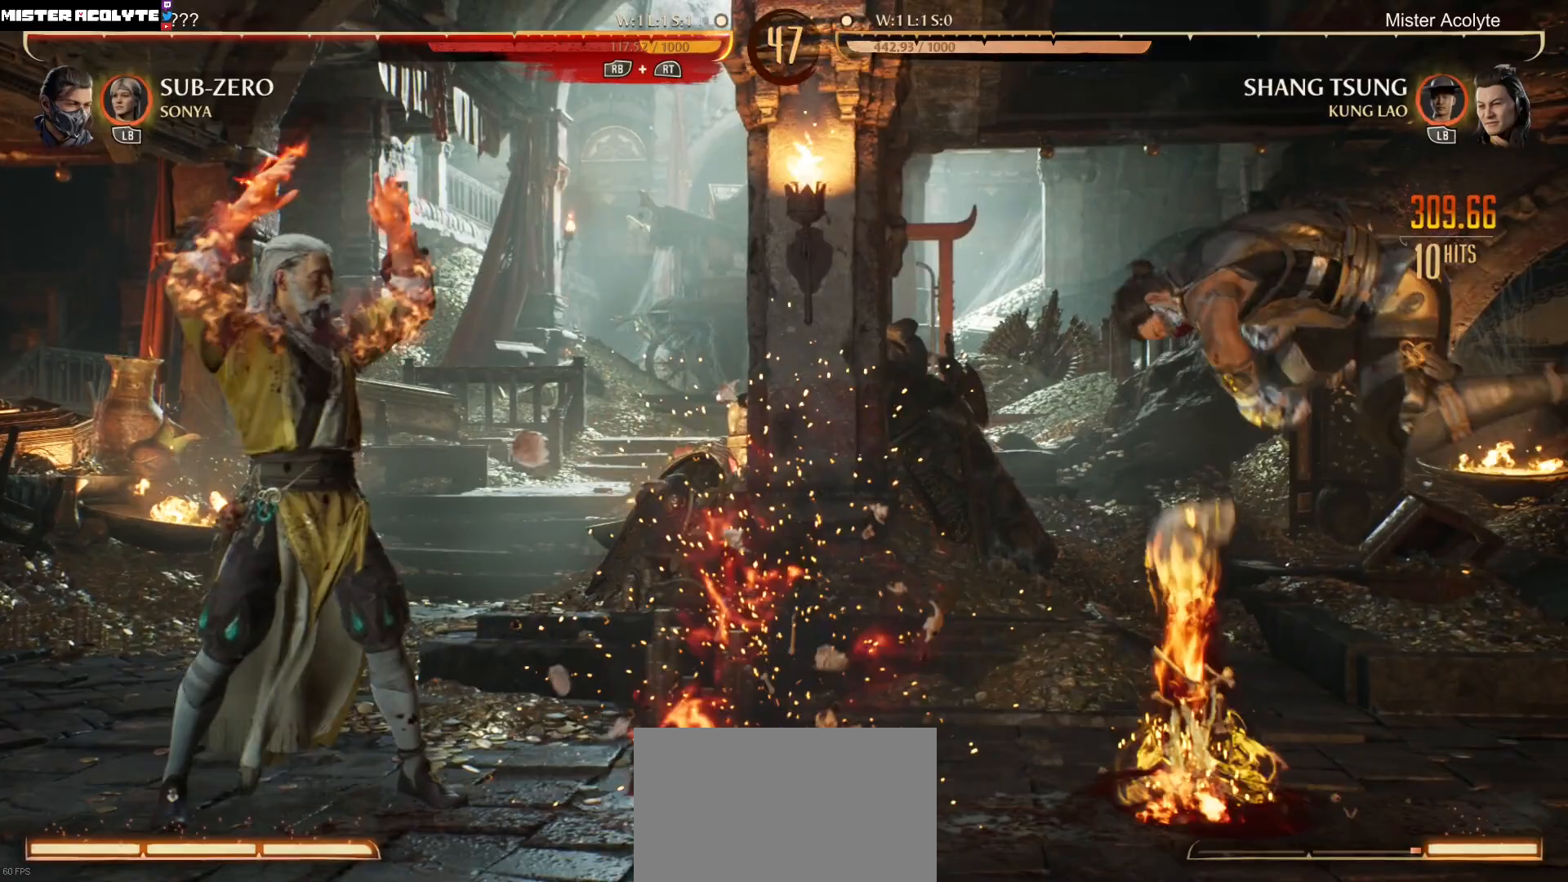
Gameplay with a controller (Xbox layout); each line is a JSON object with the inputs held at the frame after it. "events" lists button and stick changes between this image and that frame as [ms after this image, input, new state], when the widget could be followed in between. Not read: left_stick right_stick.
{"buttons": [], "events": [[133, "DPAD_RIGHT", "down"], [200, "DPAD_RIGHT", "up"], [267, "DPAD_RIGHT", "down"], [400, "DPAD_RIGHT", "up"]]}
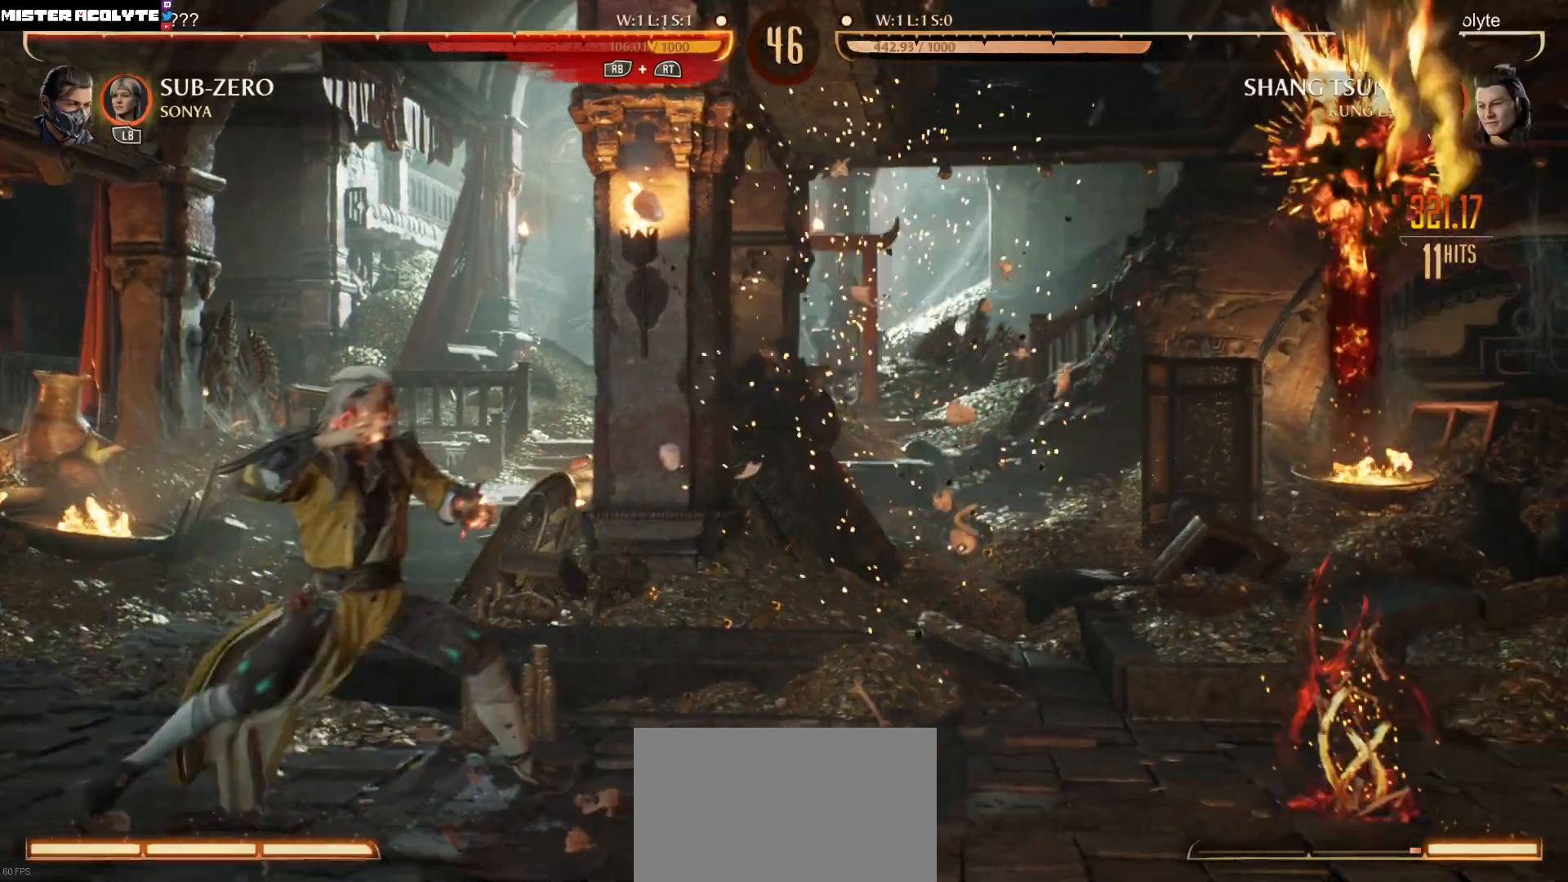
{"buttons": ["L1", "DPAD_RIGHT"], "events": [[33, "DPAD_LEFT", "down"], [67, "L1", "down"], [233, "DPAD_LEFT", "up"], [400, "DPAD_RIGHT", "down"]]}
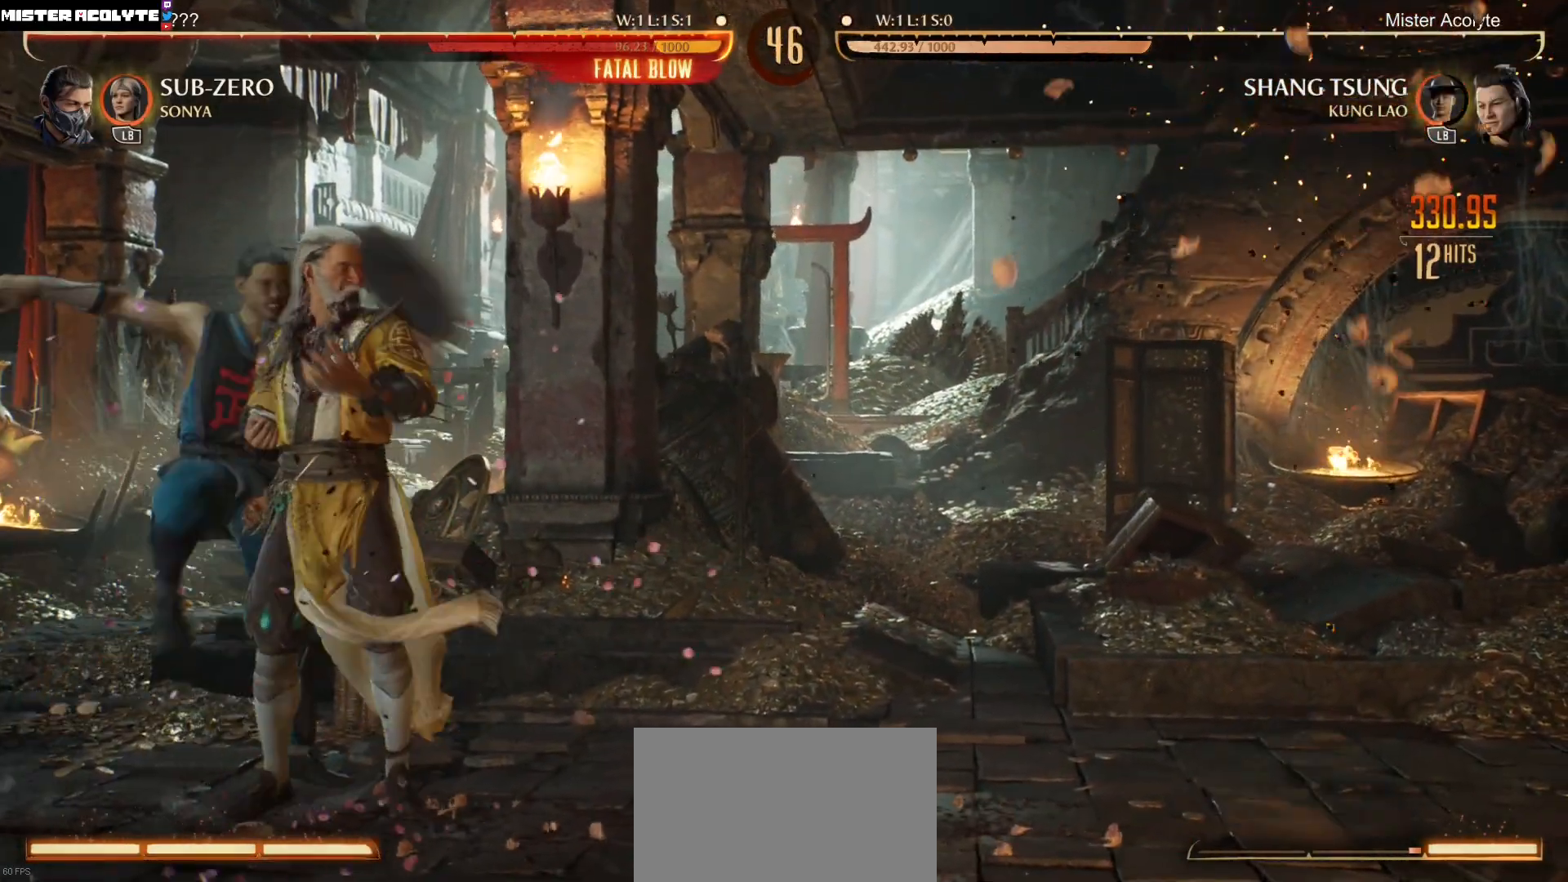
{"buttons": ["L1", "DPAD_UP", "DPAD_RIGHT"], "events": [[167, "DPAD_UP", "down"]]}
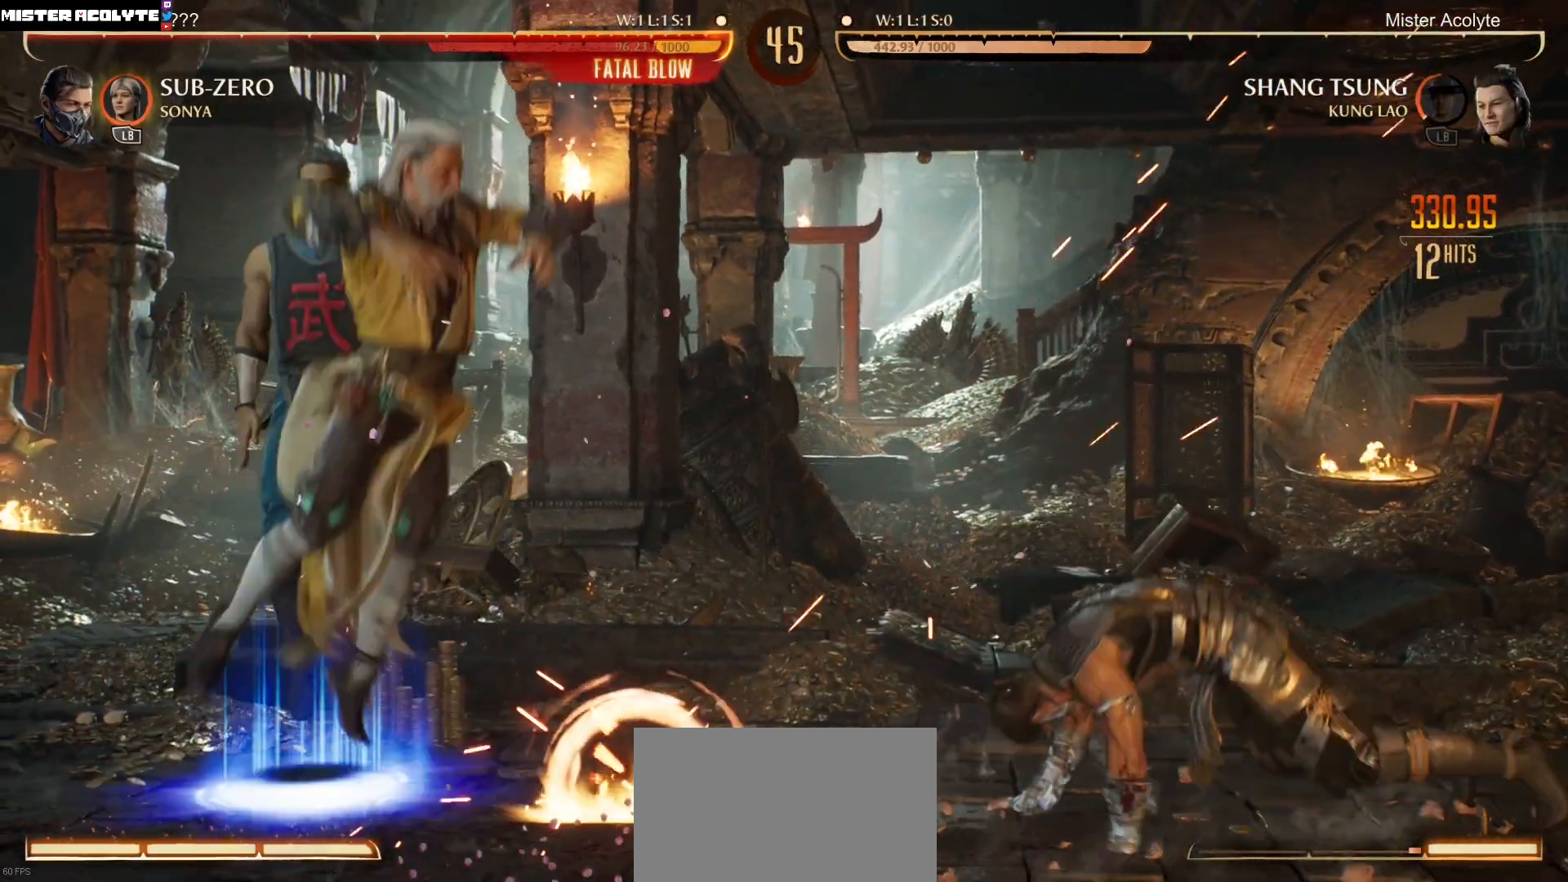
{"buttons": [], "events": [[300, "DPAD_UP", "up"], [300, "L1", "up"], [350, "DPAD_RIGHT", "up"], [367, "Y", "down"], [500, "Y", "up"]]}
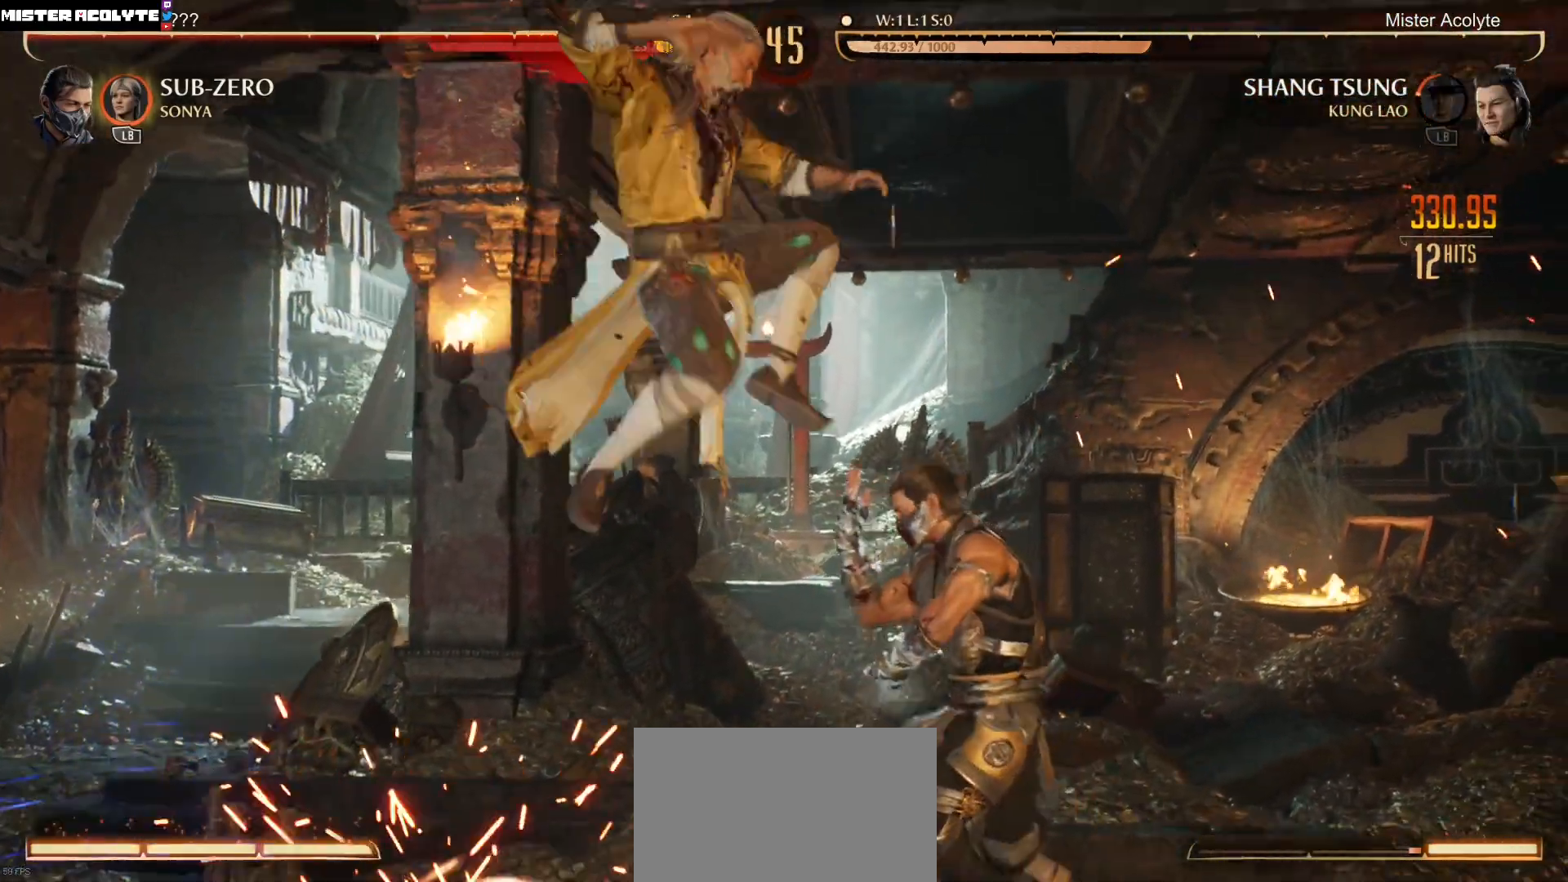
{"buttons": [], "events": [[200, "DPAD_RIGHT", "down"], [300, "B", "down"], [433, "B", "up"], [500, "DPAD_RIGHT", "up"]]}
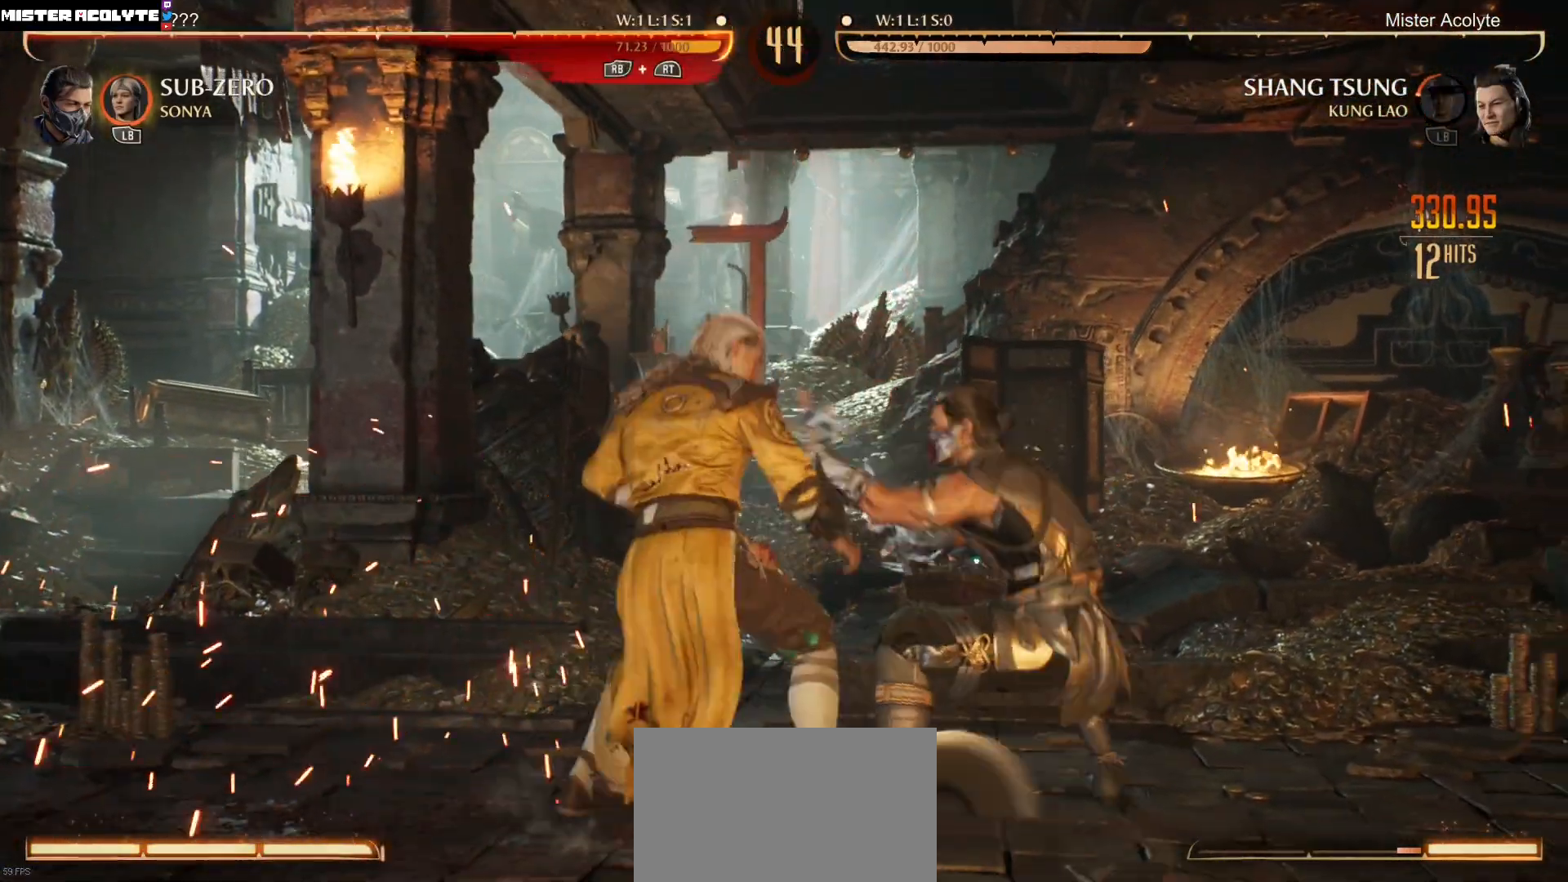
{"buttons": ["DPAD_DOWN"]}
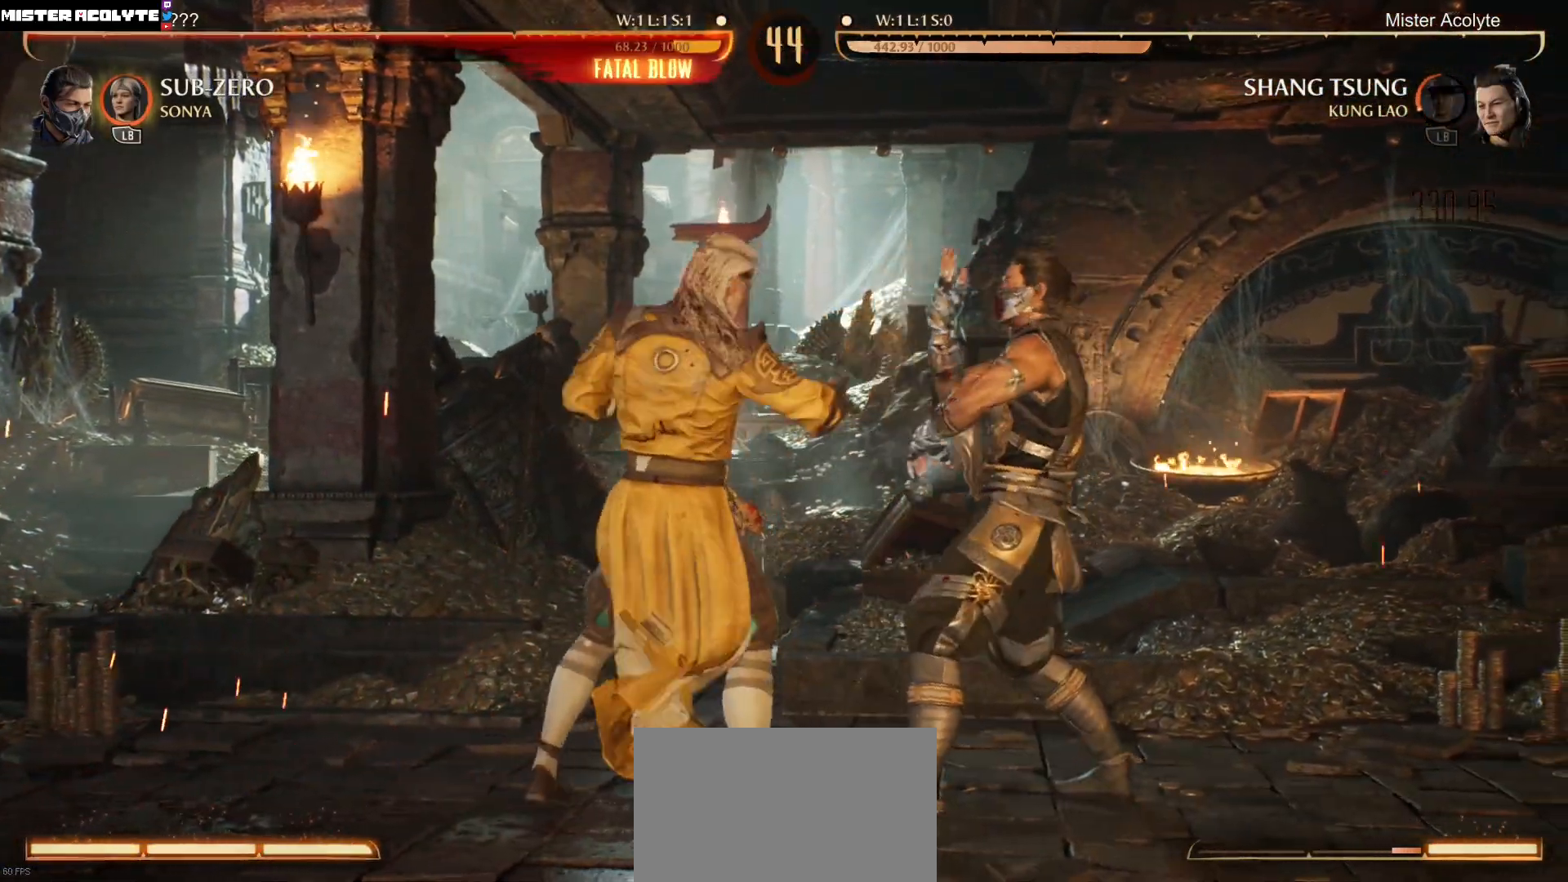
{"buttons": ["A", "DPAD_DOWN"], "events": [[117, "A", "down"], [233, "A", "up"], [267, "A", "down"]]}
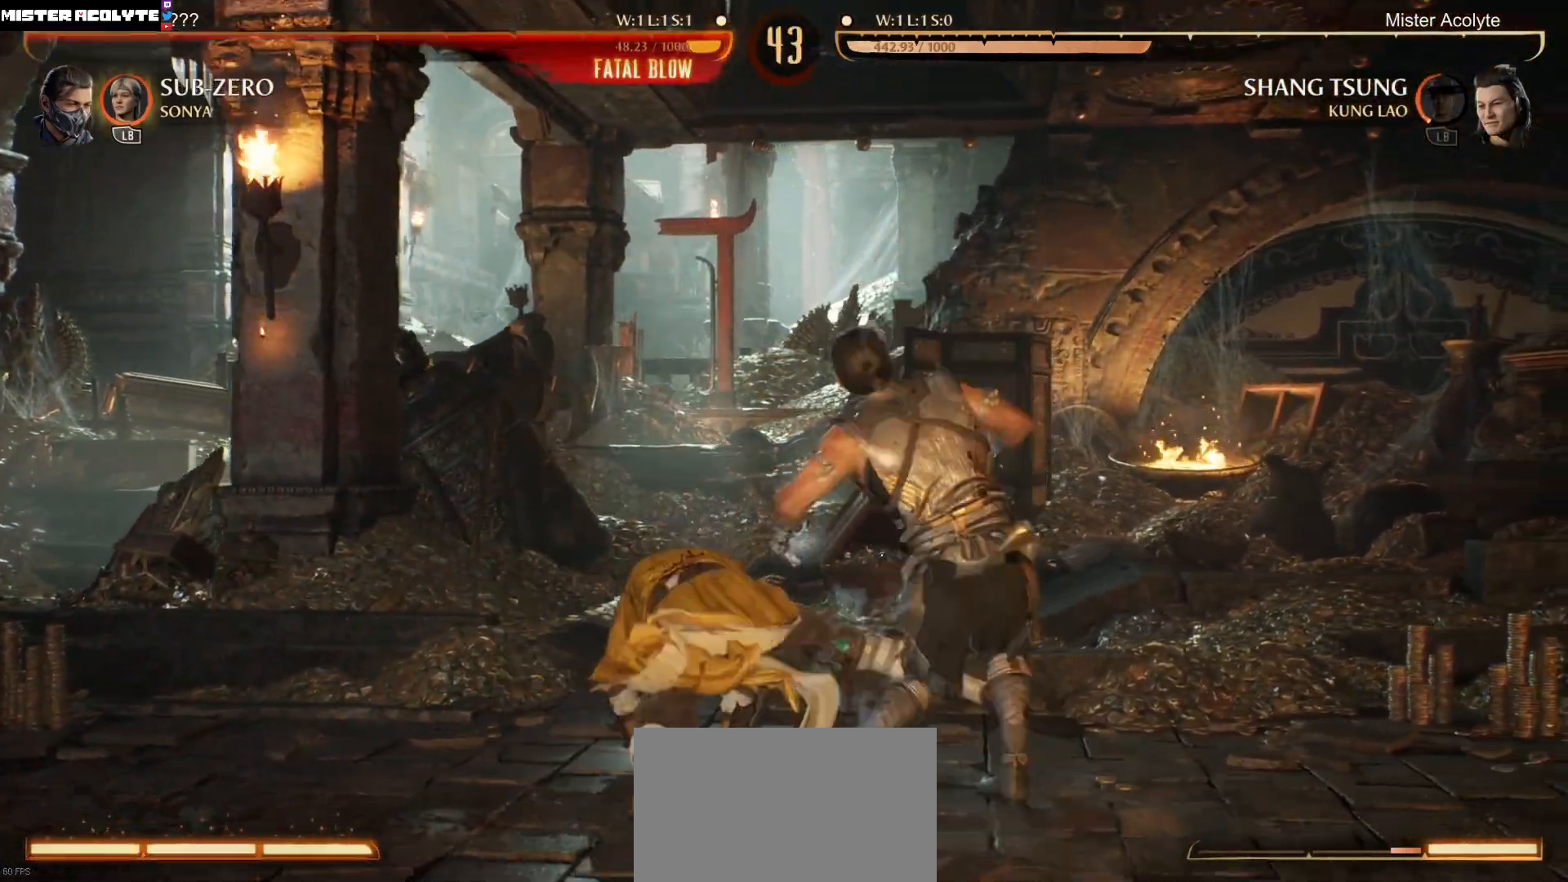
{"buttons": ["X"], "events": [[67, "A", "up"], [67, "DPAD_DOWN", "up"], [233, "DPAD_RIGHT", "down"], [267, "B", "down"], [400, "B", "up"], [500, "DPAD_RIGHT", "up"], [500, "X", "down"]]}
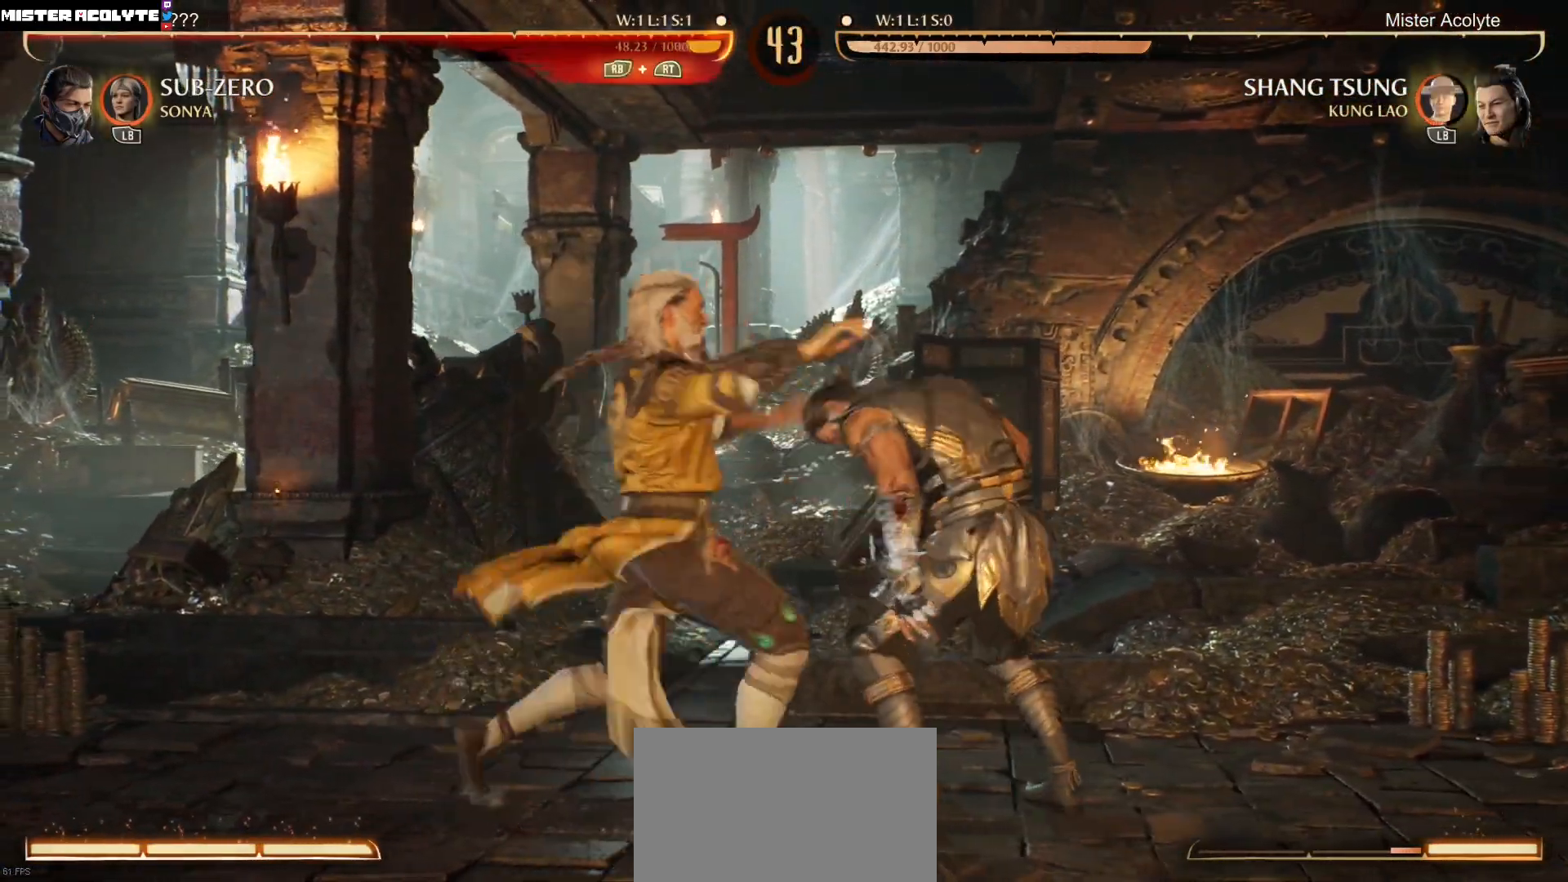
{"buttons": [], "events": [[200, "X", "up"]]}
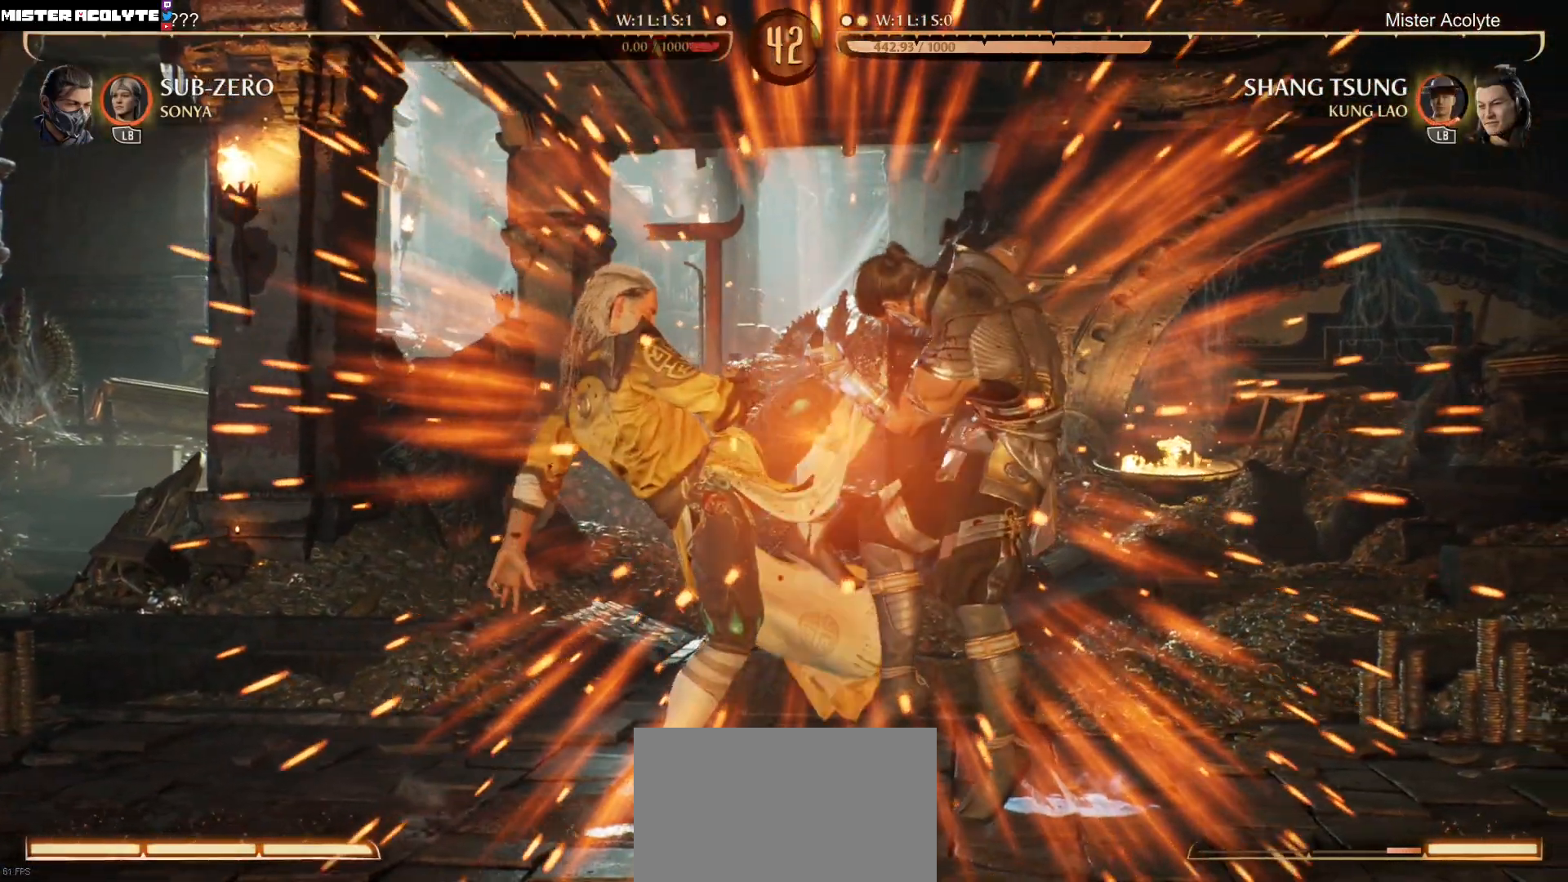
{"buttons": [], "events": []}
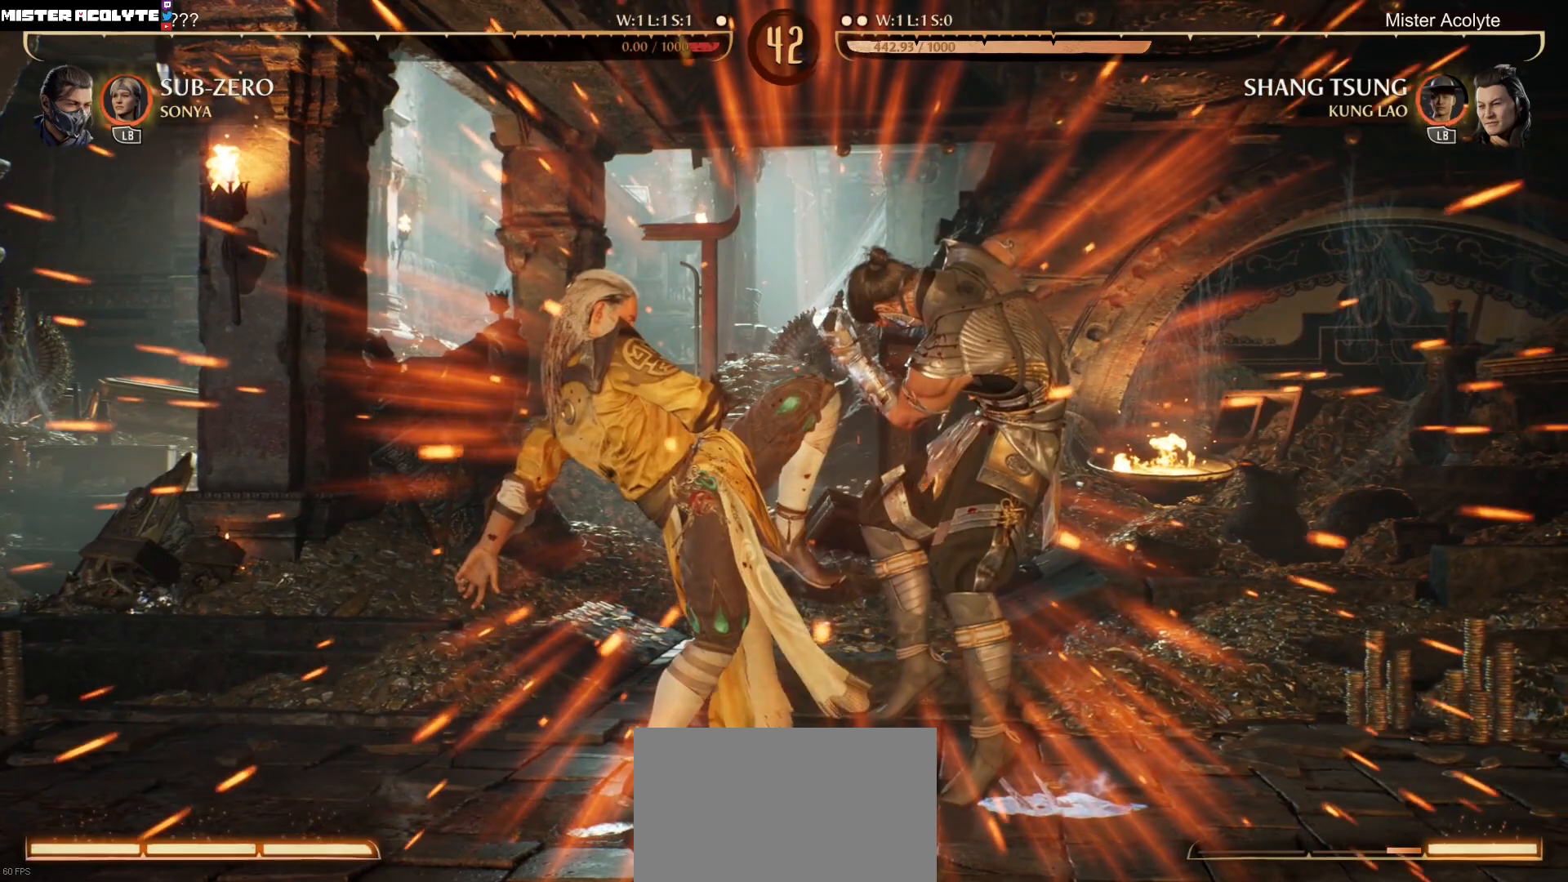
{"buttons": [], "events": []}
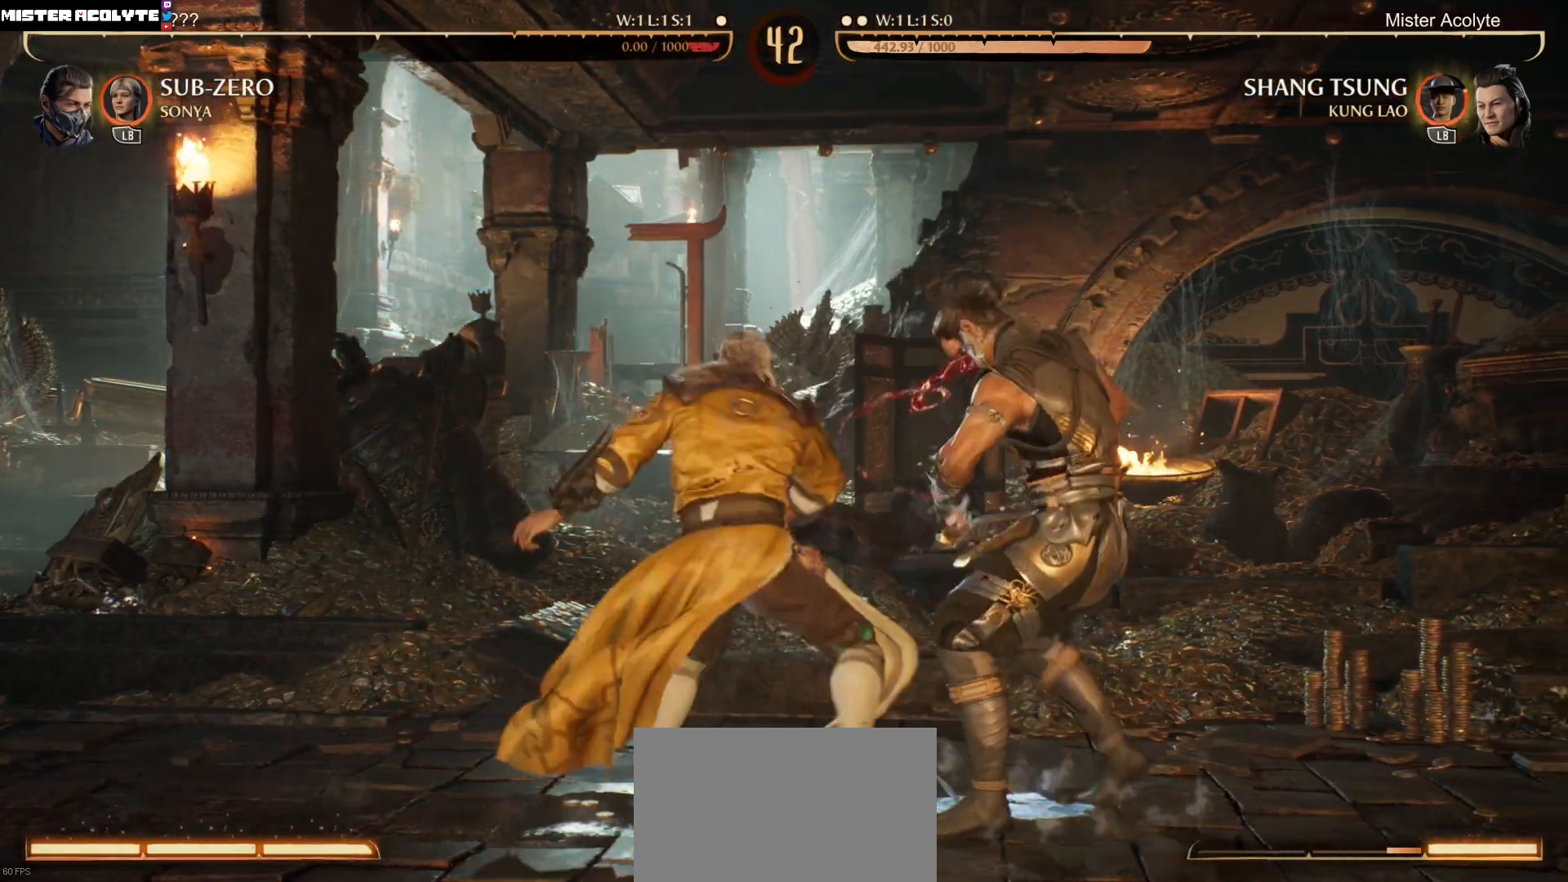
{"buttons": [], "events": []}
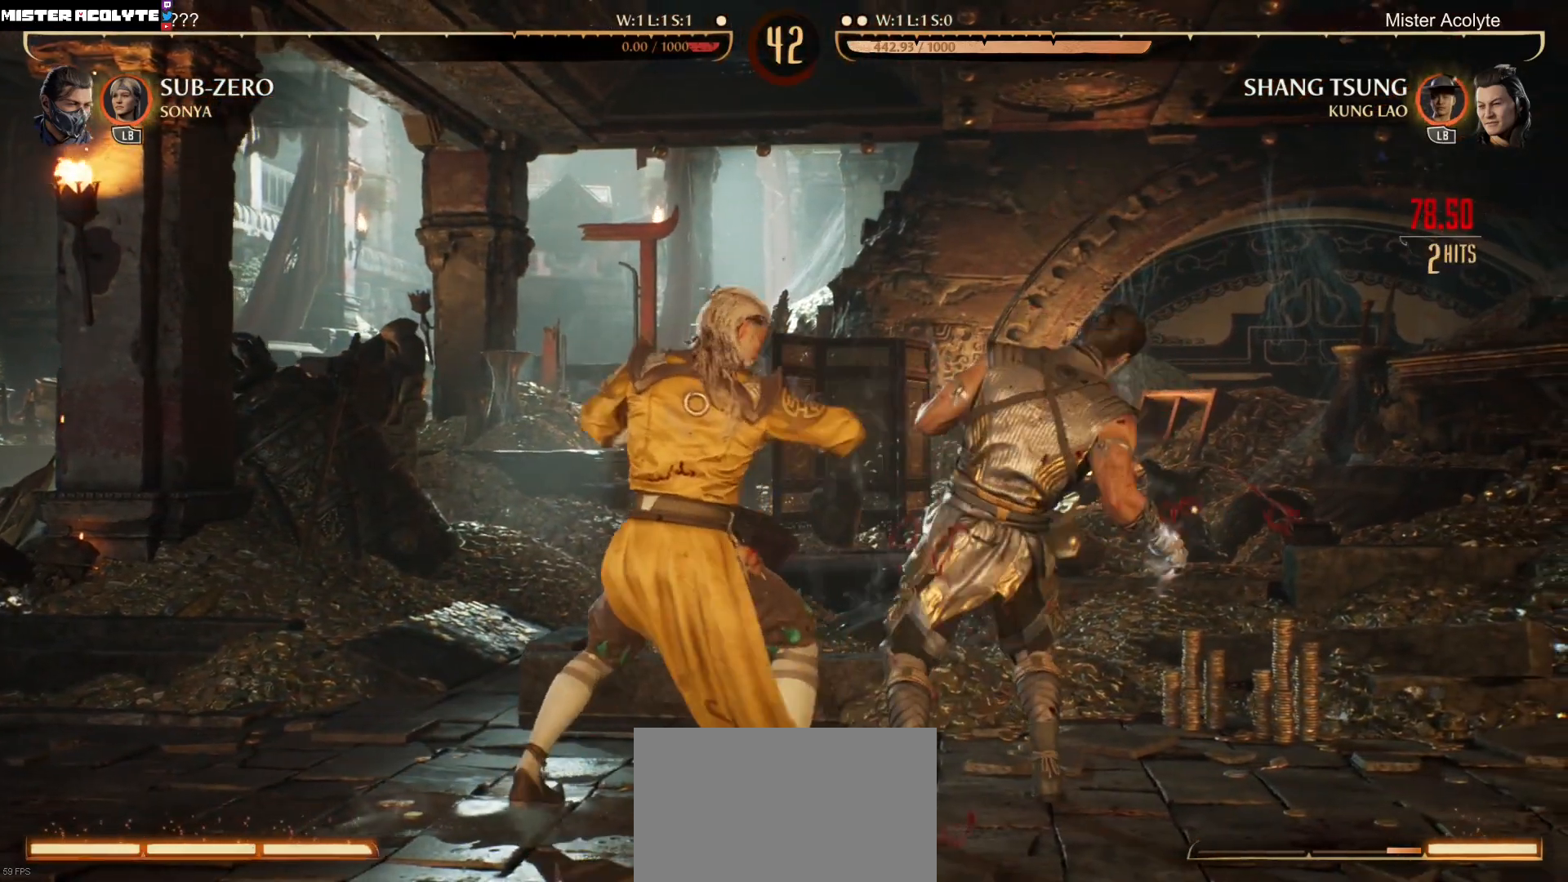
{"buttons": [], "events": [[267, "DPAD_RIGHT", "down"], [483, "DPAD_RIGHT", "up"]]}
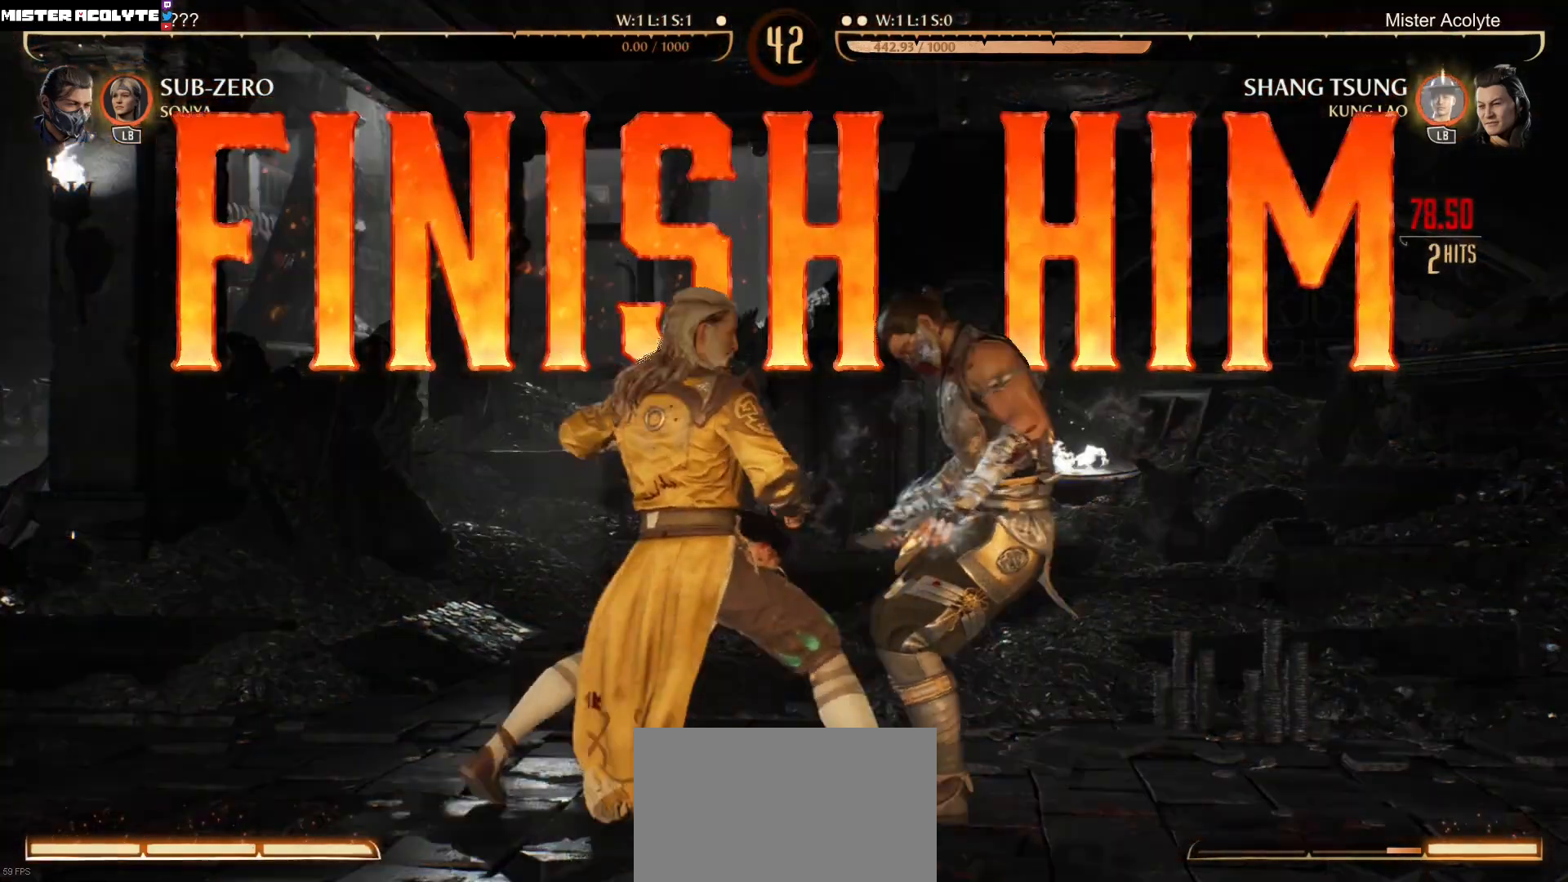
{"buttons": ["A", "X"]}
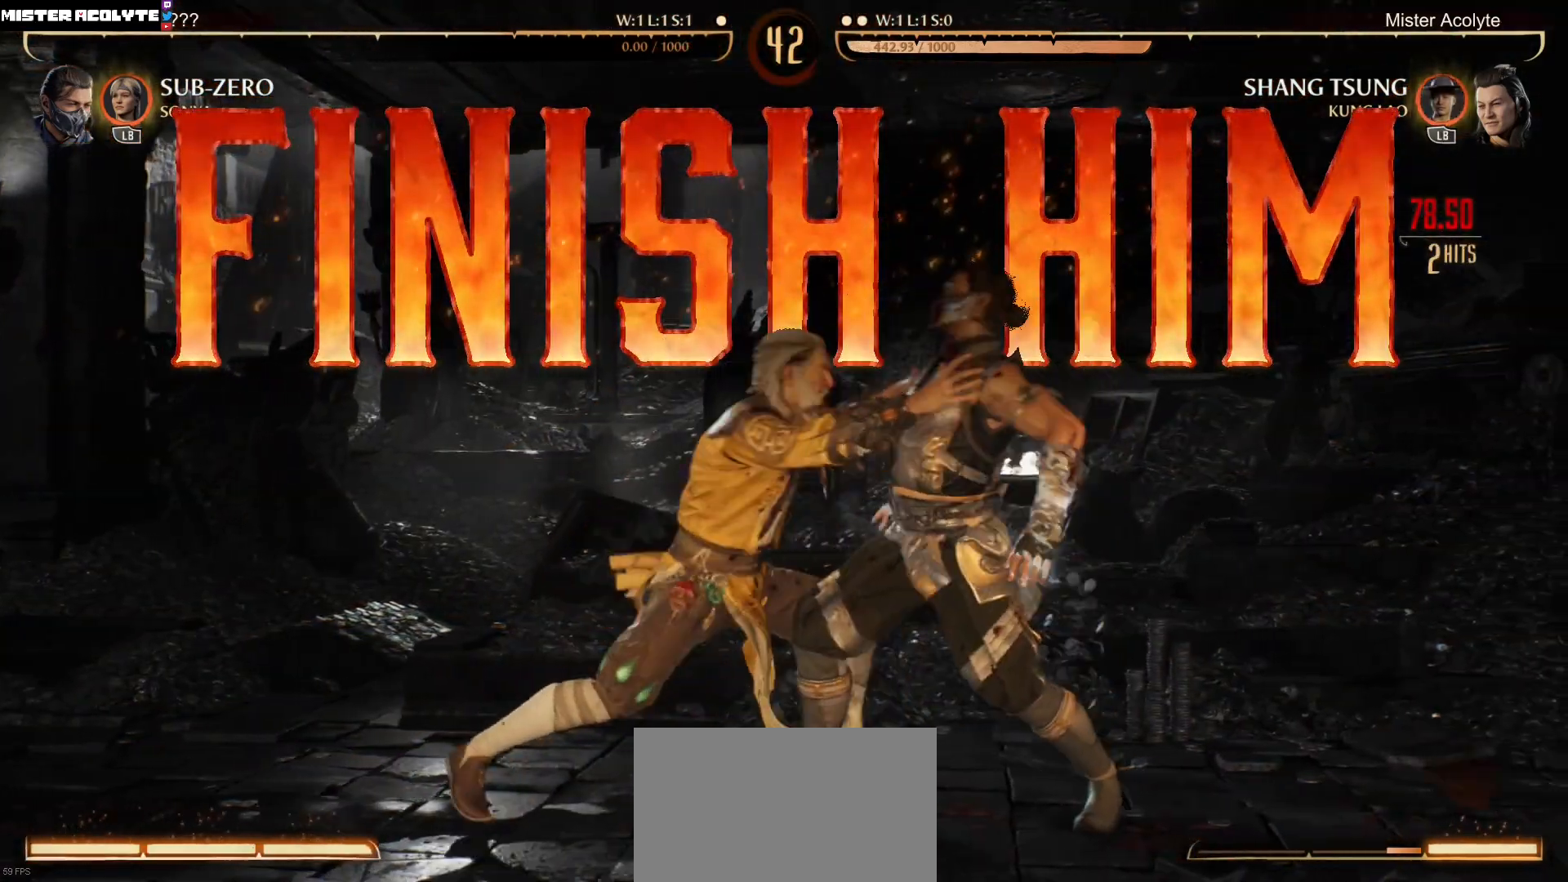
{"buttons": []}
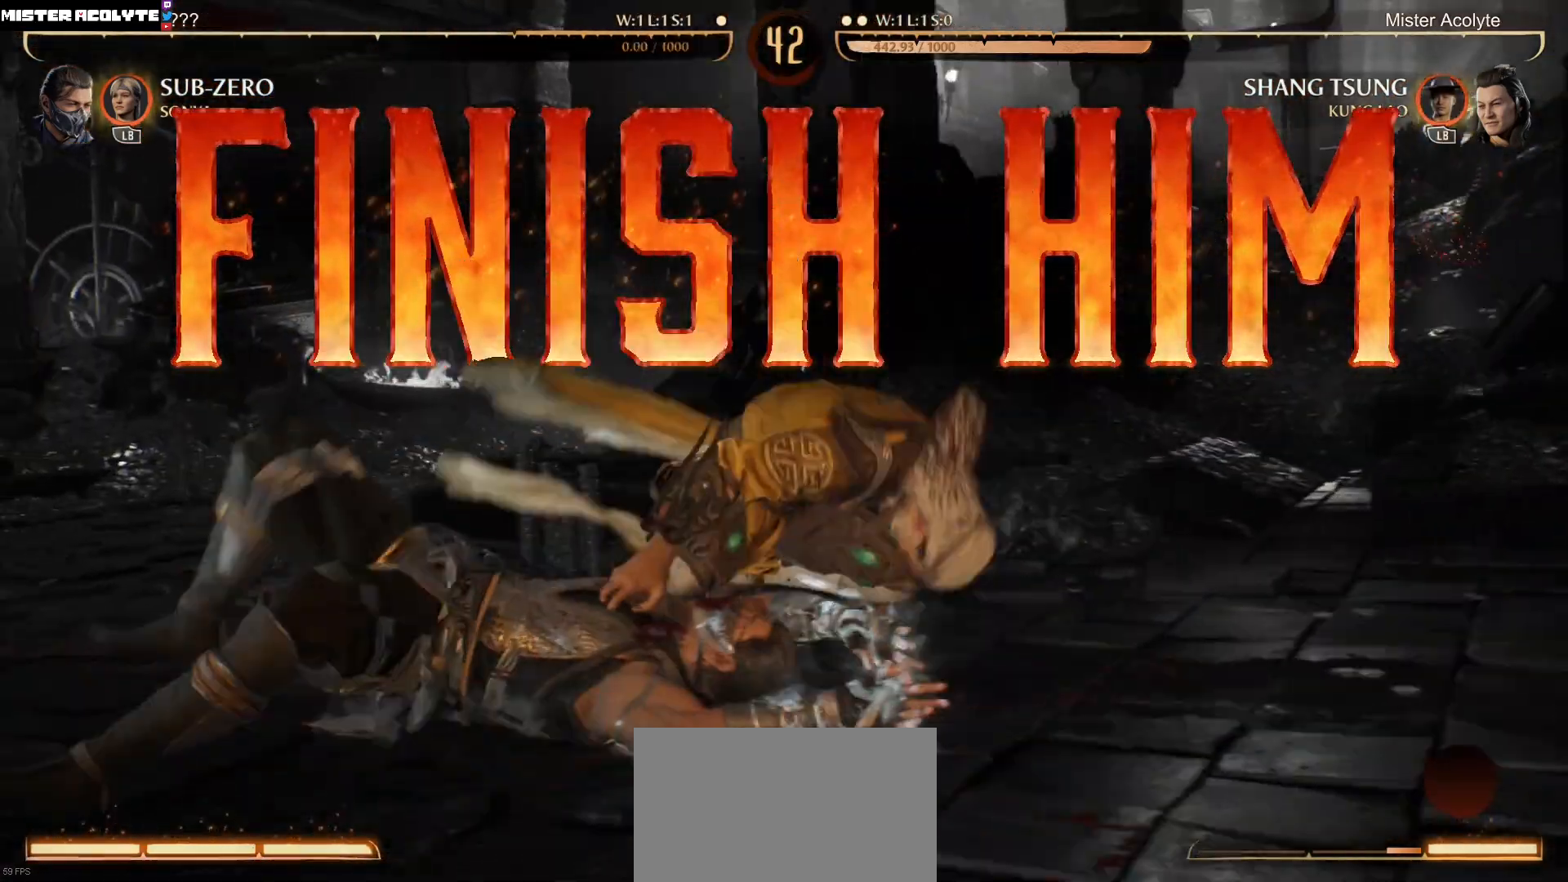
{"buttons": [], "events": []}
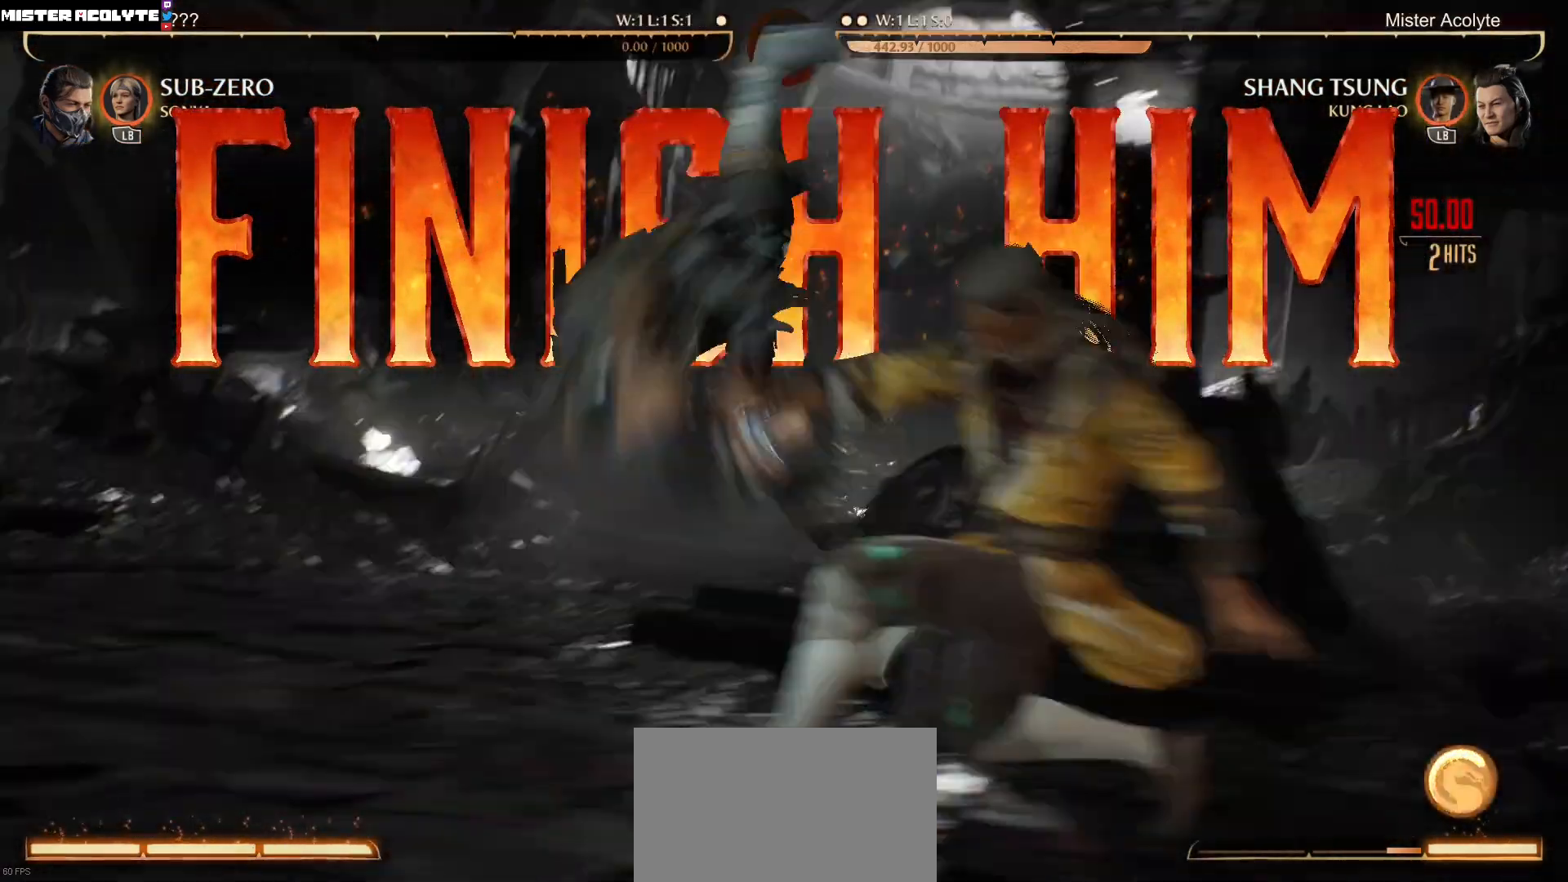
{"buttons": [], "events": []}
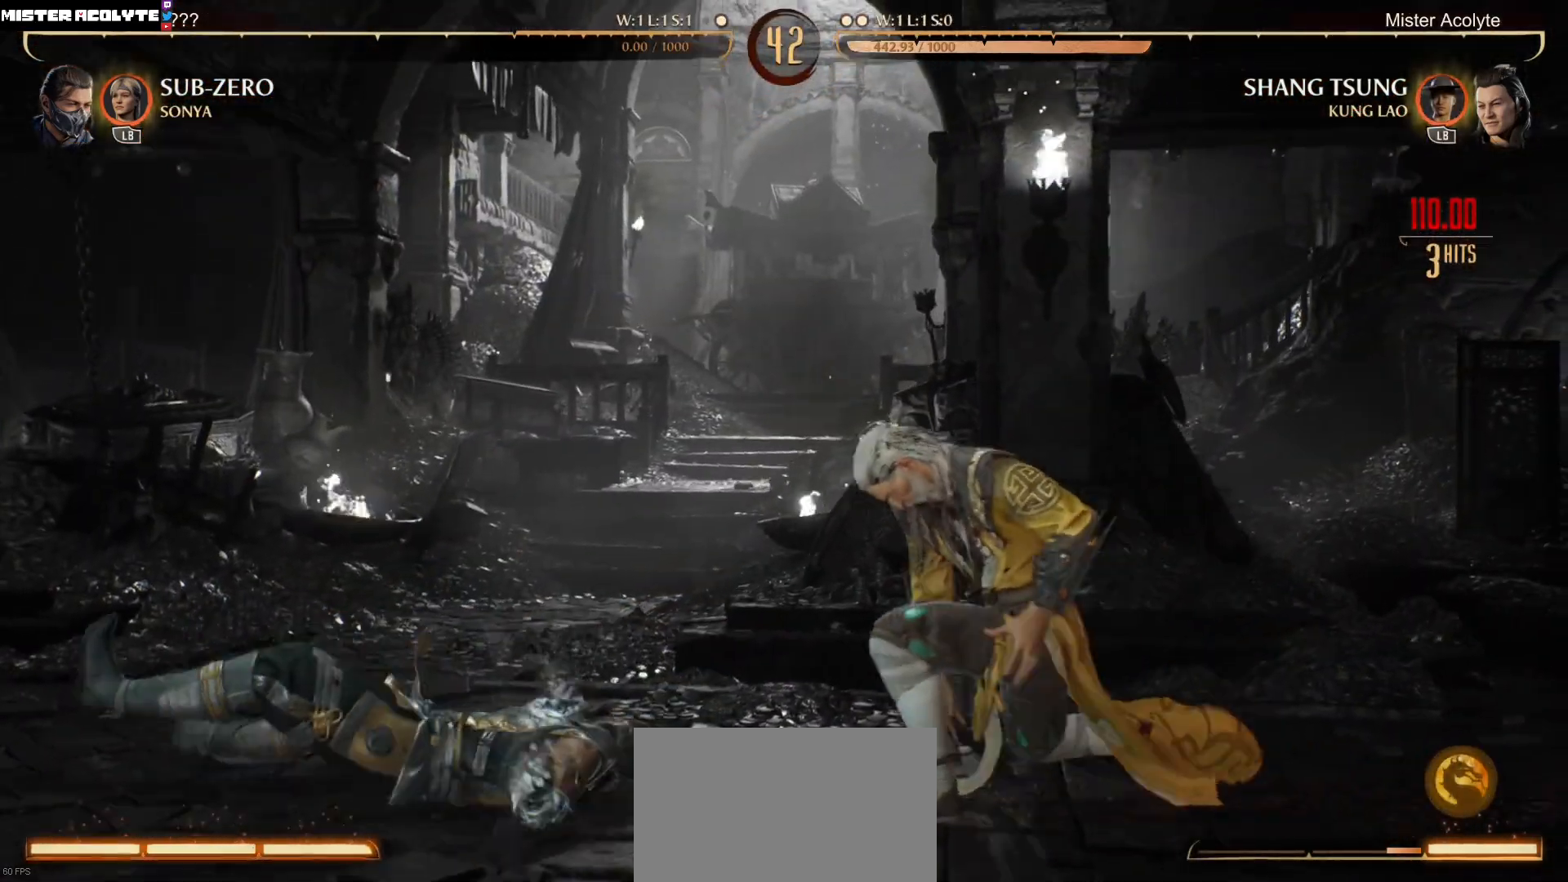
{"buttons": [], "events": []}
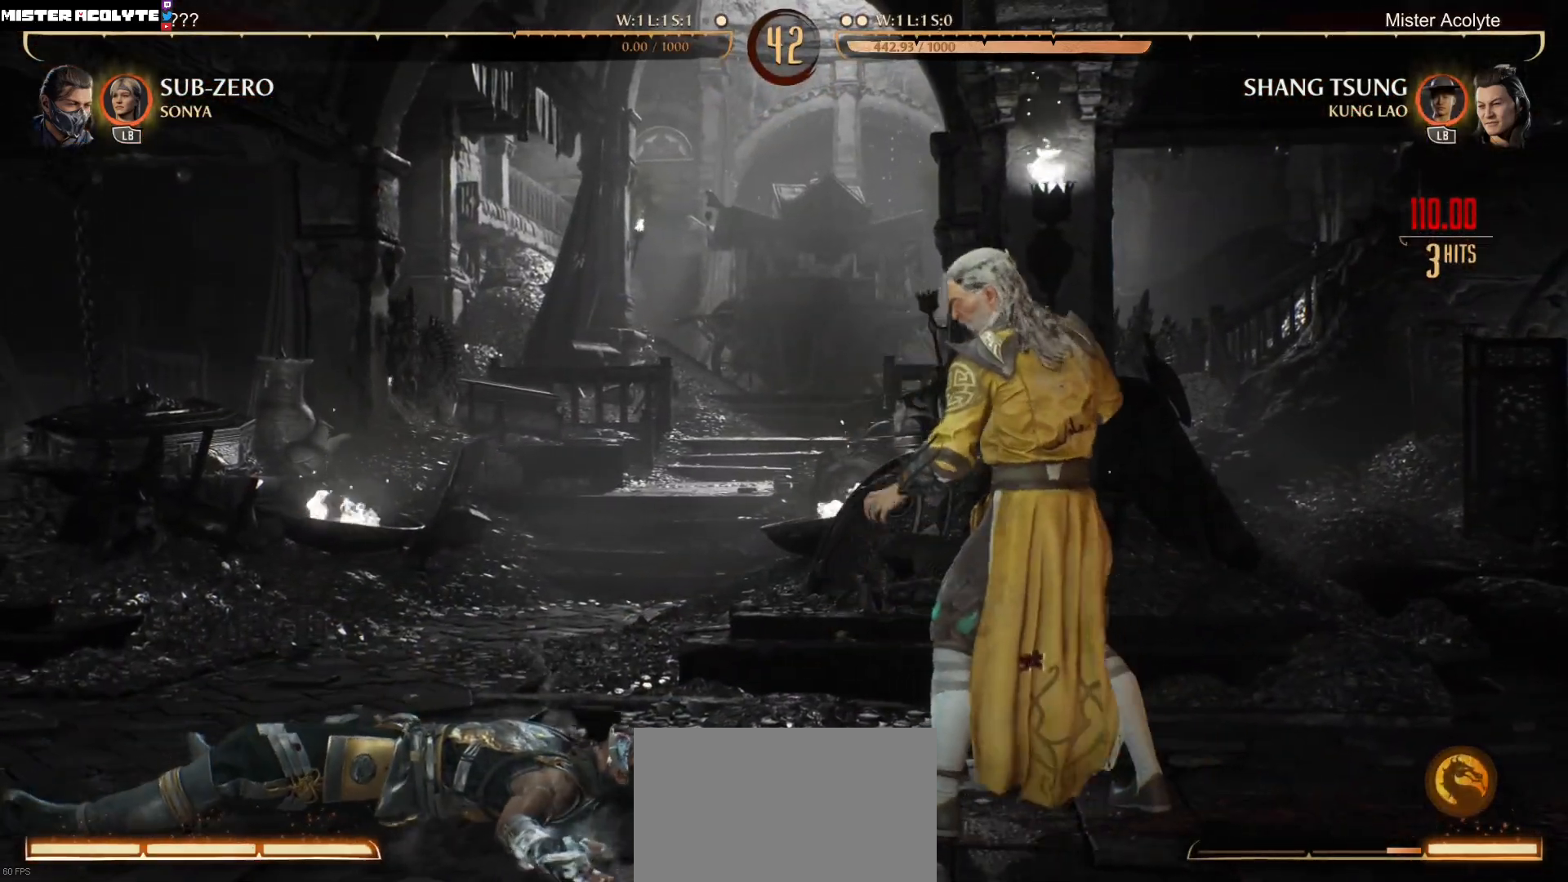
{"buttons": [], "events": []}
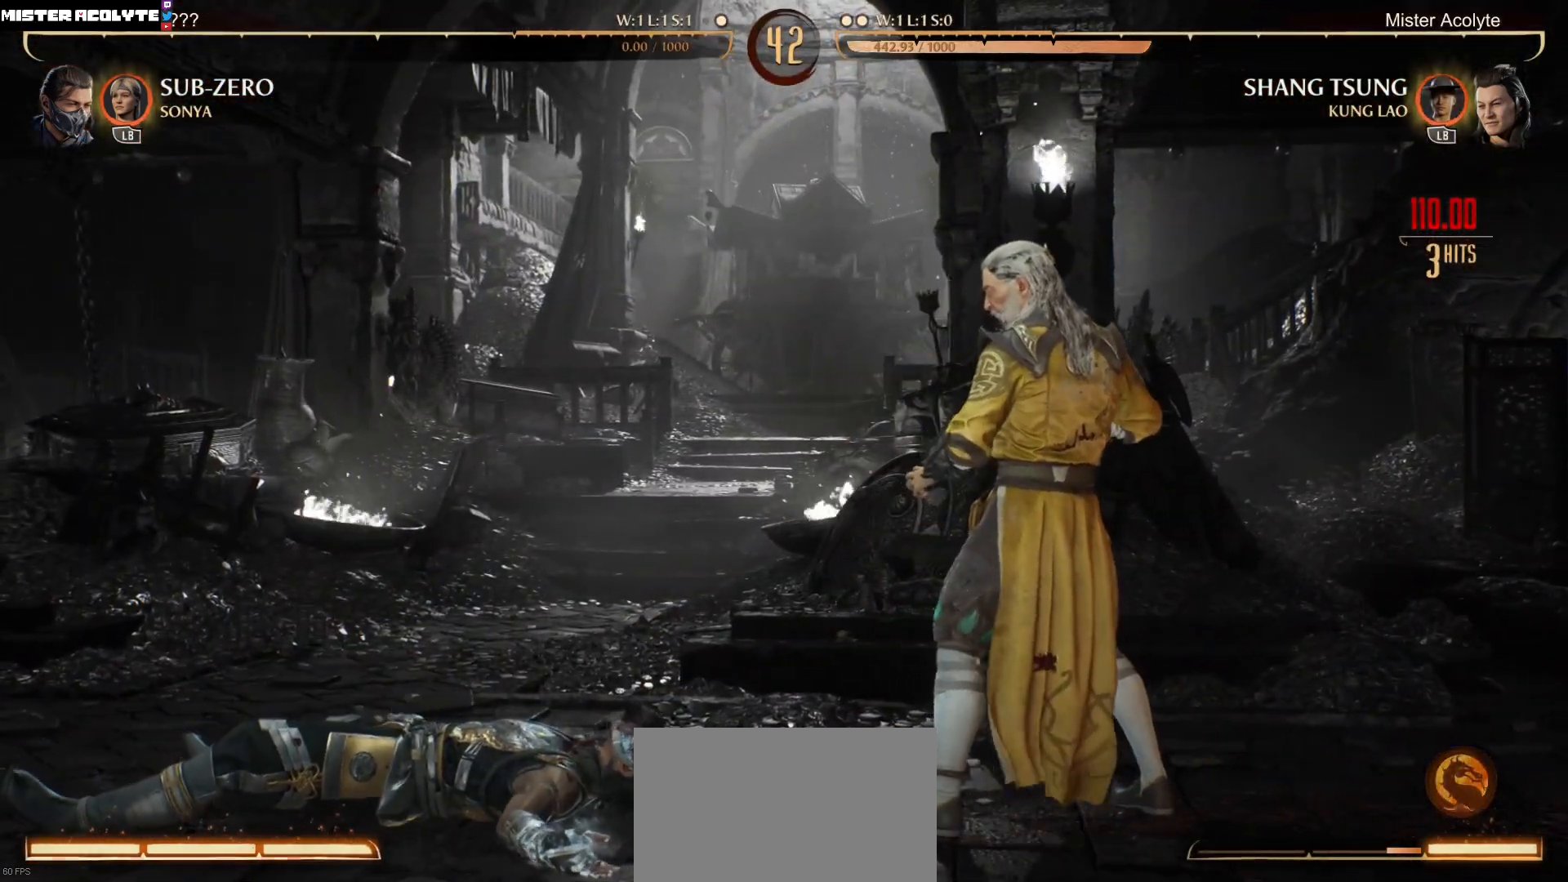
{"buttons": [], "events": []}
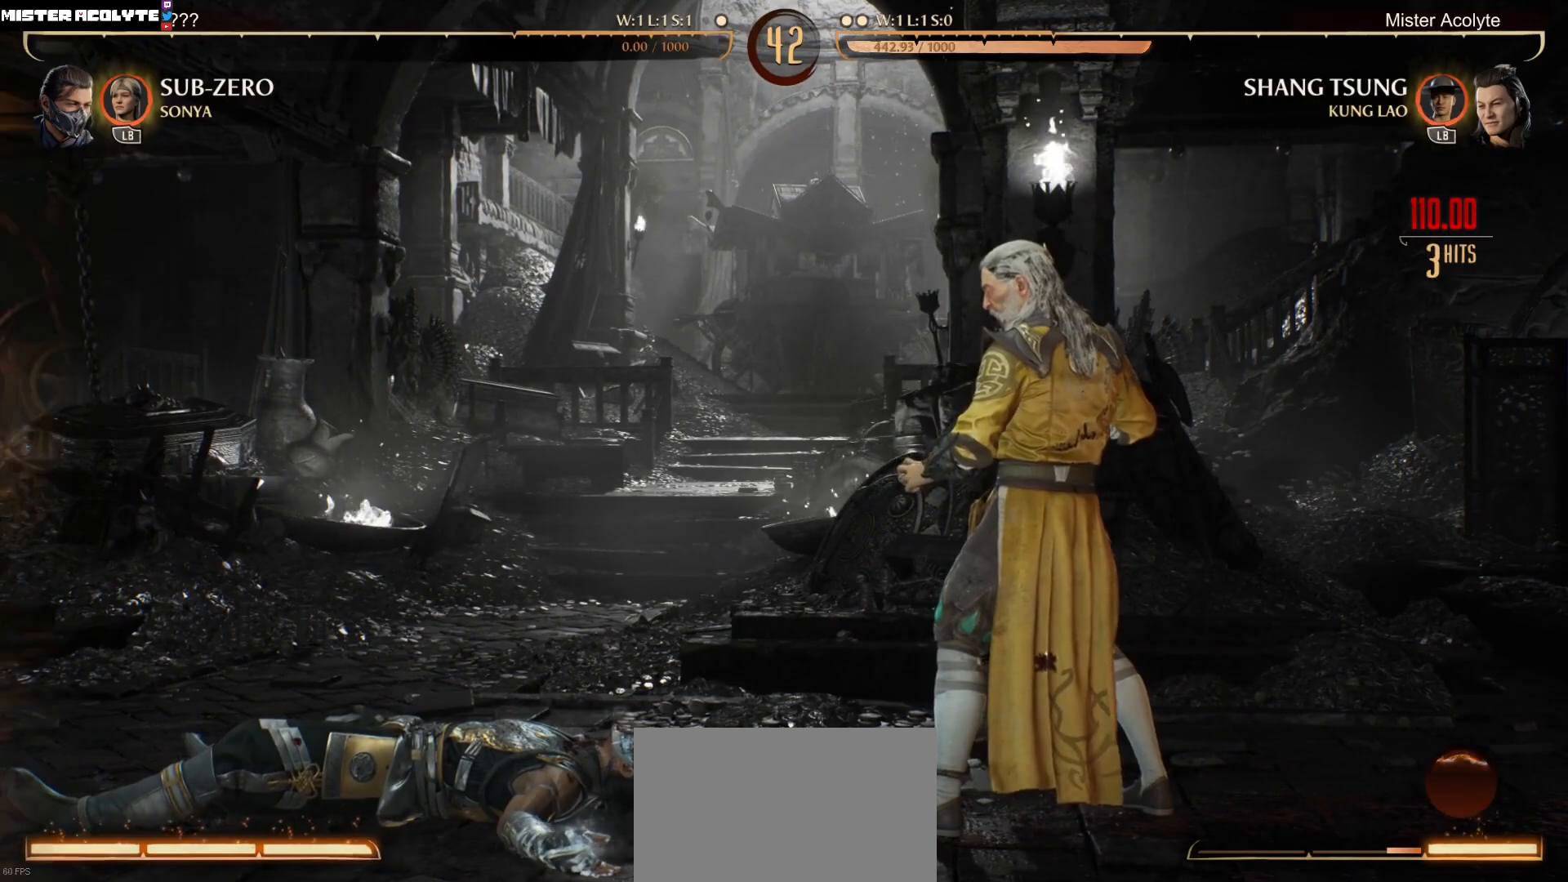
{"buttons": [], "events": []}
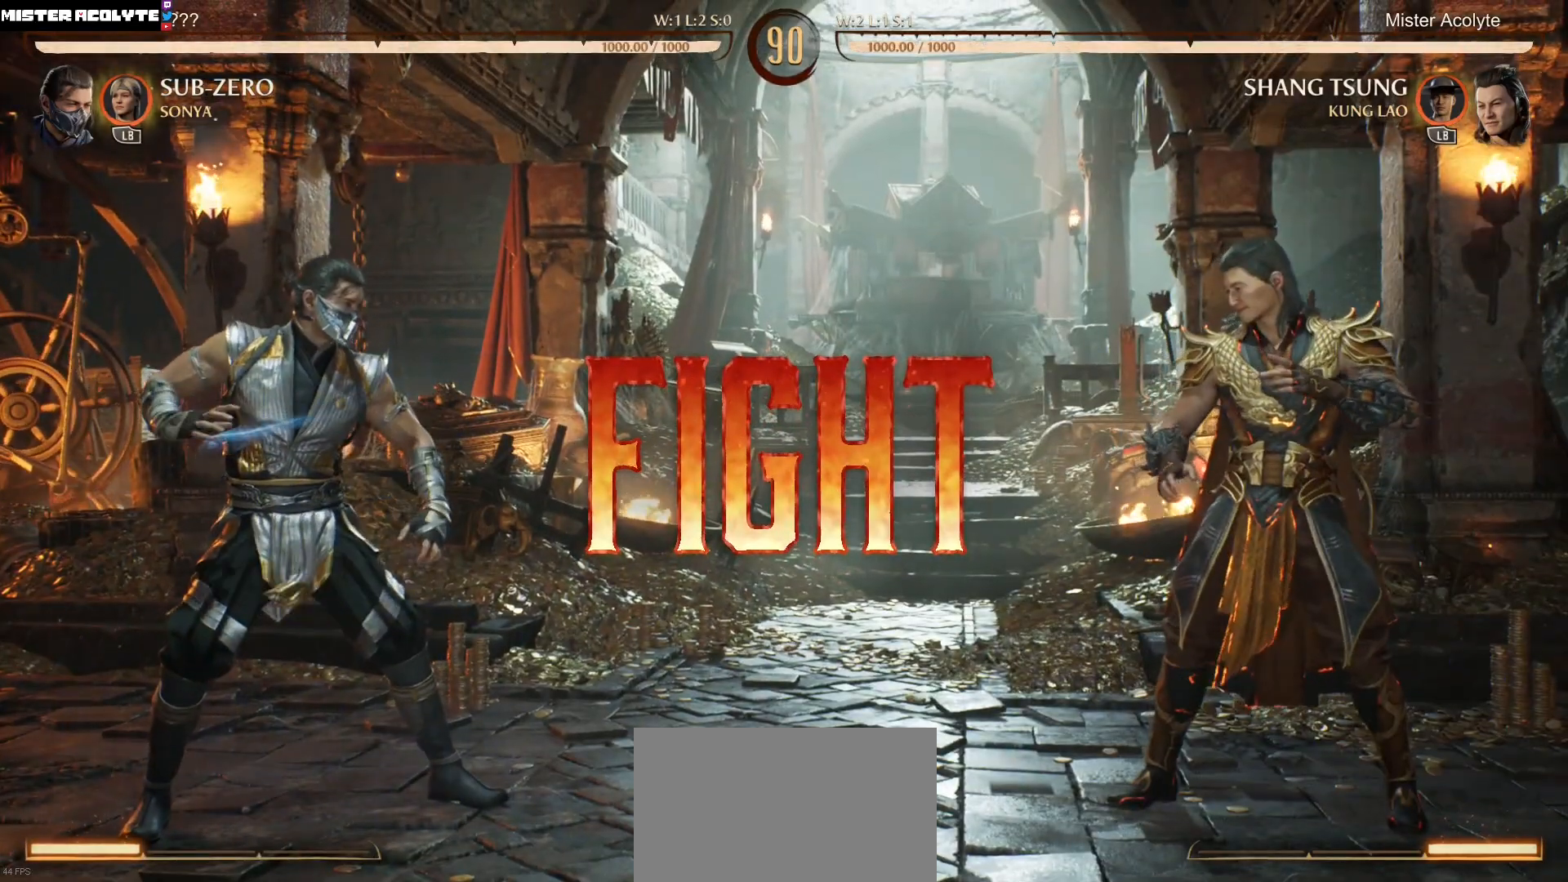
{"buttons": ["DPAD_RIGHT"], "events": [[183, "DPAD_RIGHT", "down"]]}
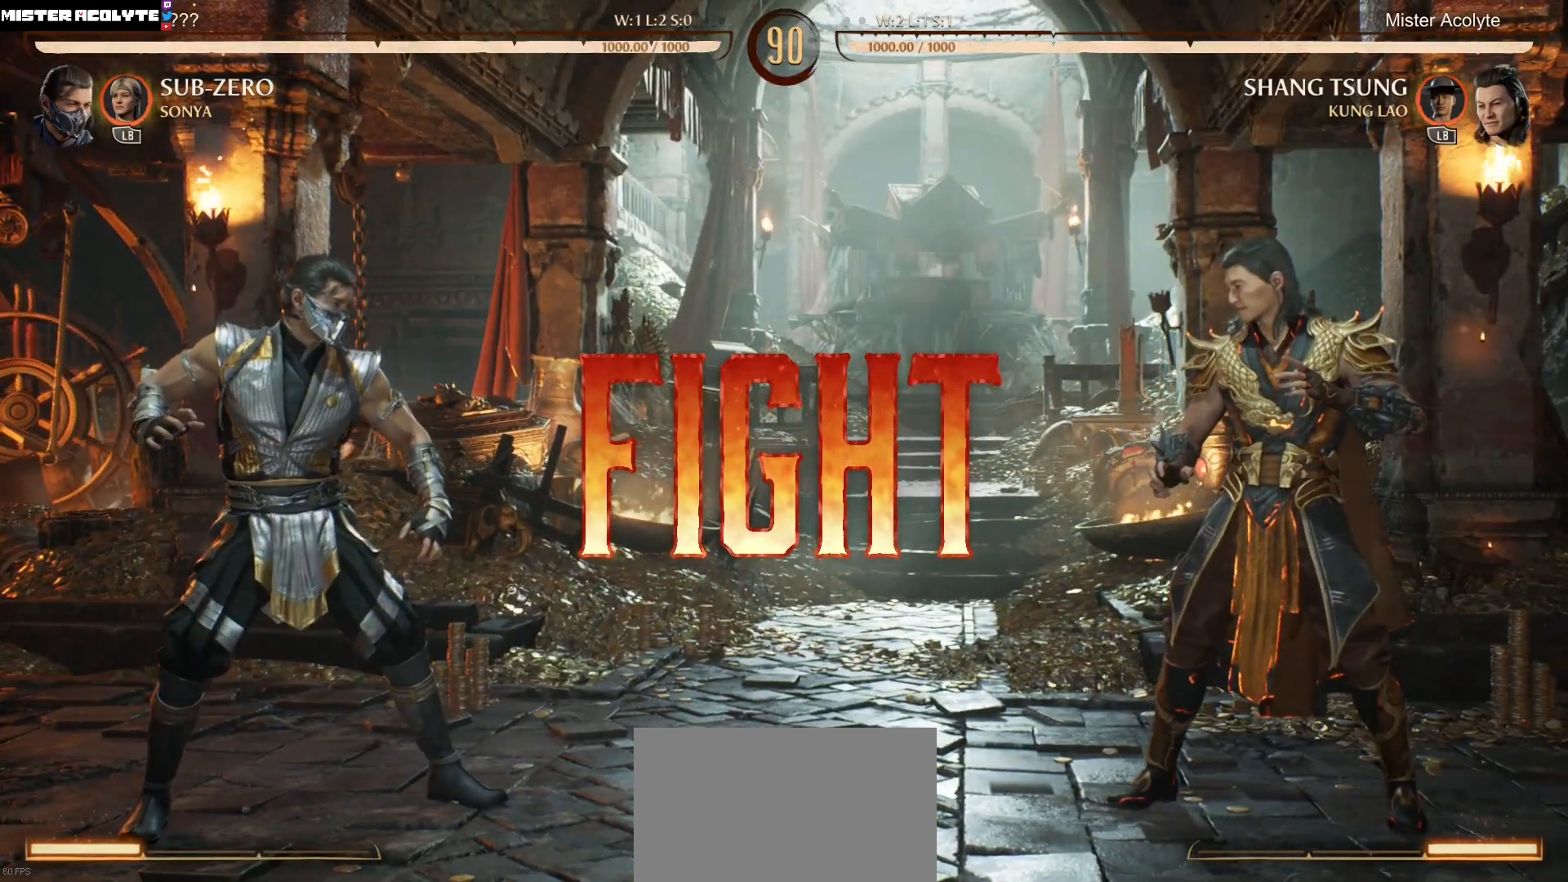
{"buttons": ["DPAD_LEFT"], "events": [[383, "DPAD_RIGHT", "up"], [450, "DPAD_LEFT", "down"]]}
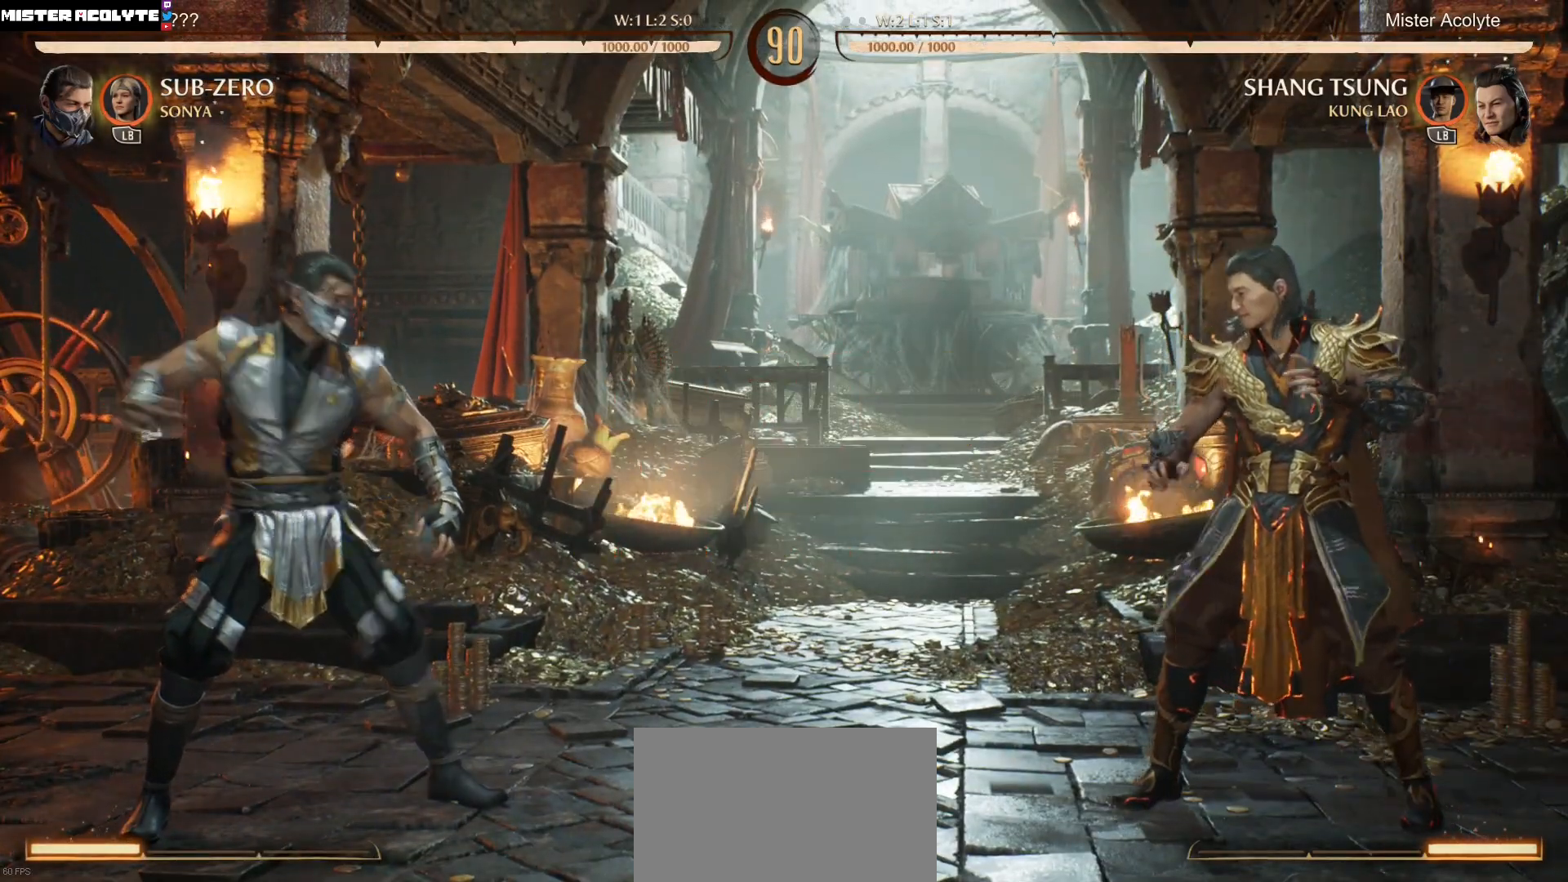
{"buttons": ["R2", "DPAD_DOWN", "DPAD_RIGHT"], "events": [[150, "DPAD_LEFT", "up"], [183, "DPAD_RIGHT", "down"], [317, "R2", "down"], [383, "DPAD_DOWN", "down"]]}
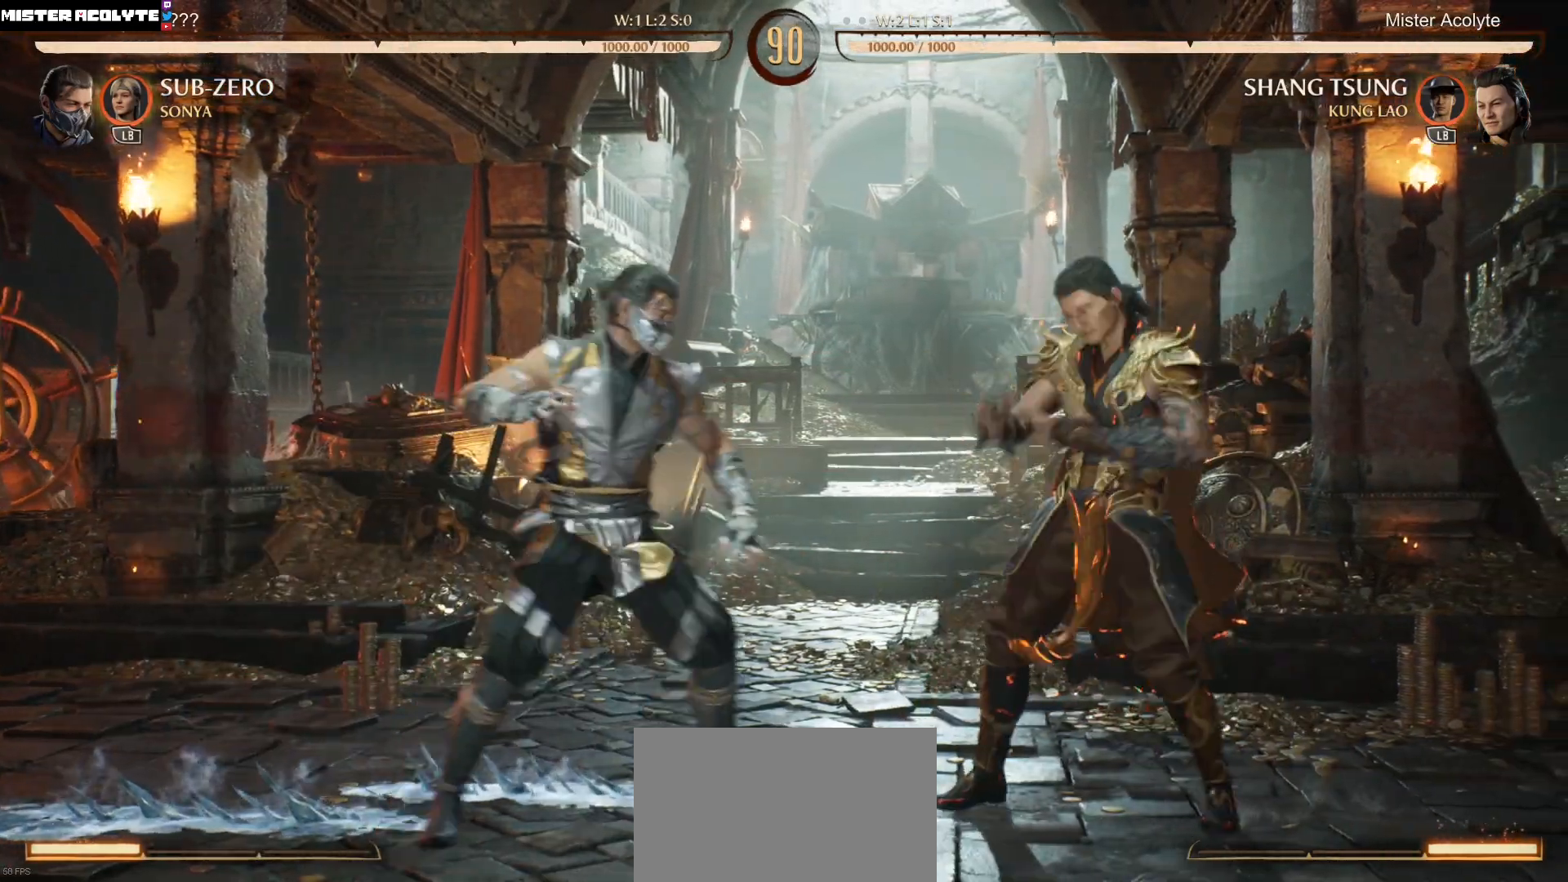
{"buttons": ["B", "DPAD_DOWN", "DPAD_RIGHT"], "events": [[83, "R2", "up"], [117, "B", "down"], [217, "B", "up"], [250, "B", "down"]]}
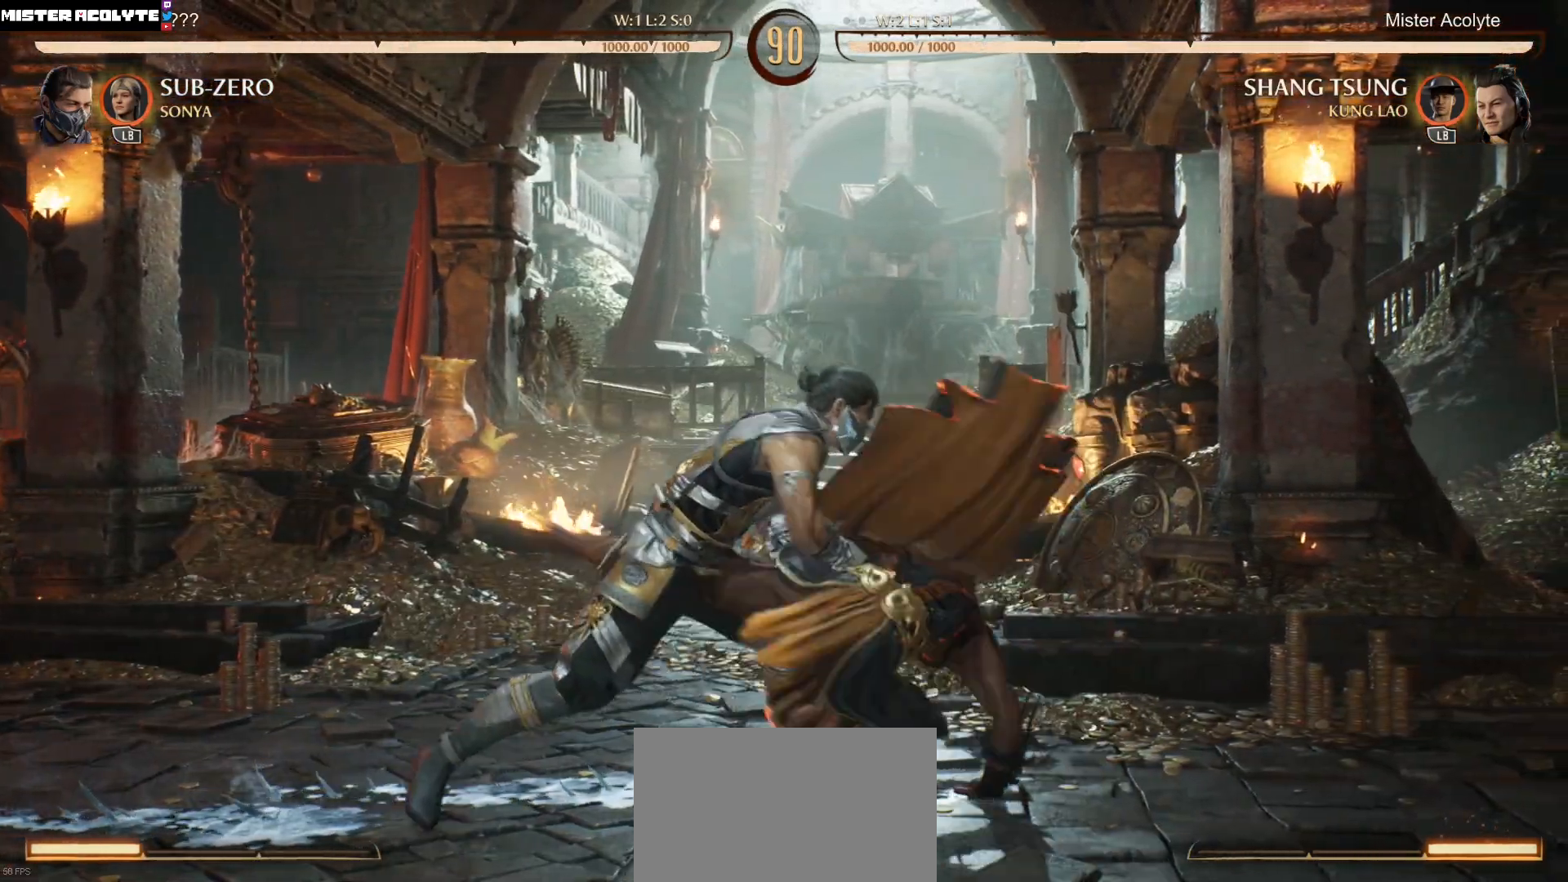
{"buttons": ["B", "DPAD_LEFT"], "events": [[17, "B", "up"], [50, "DPAD_RIGHT", "up"], [83, "DPAD_DOWN", "up"], [350, "DPAD_LEFT", "down"], [483, "B", "down"]]}
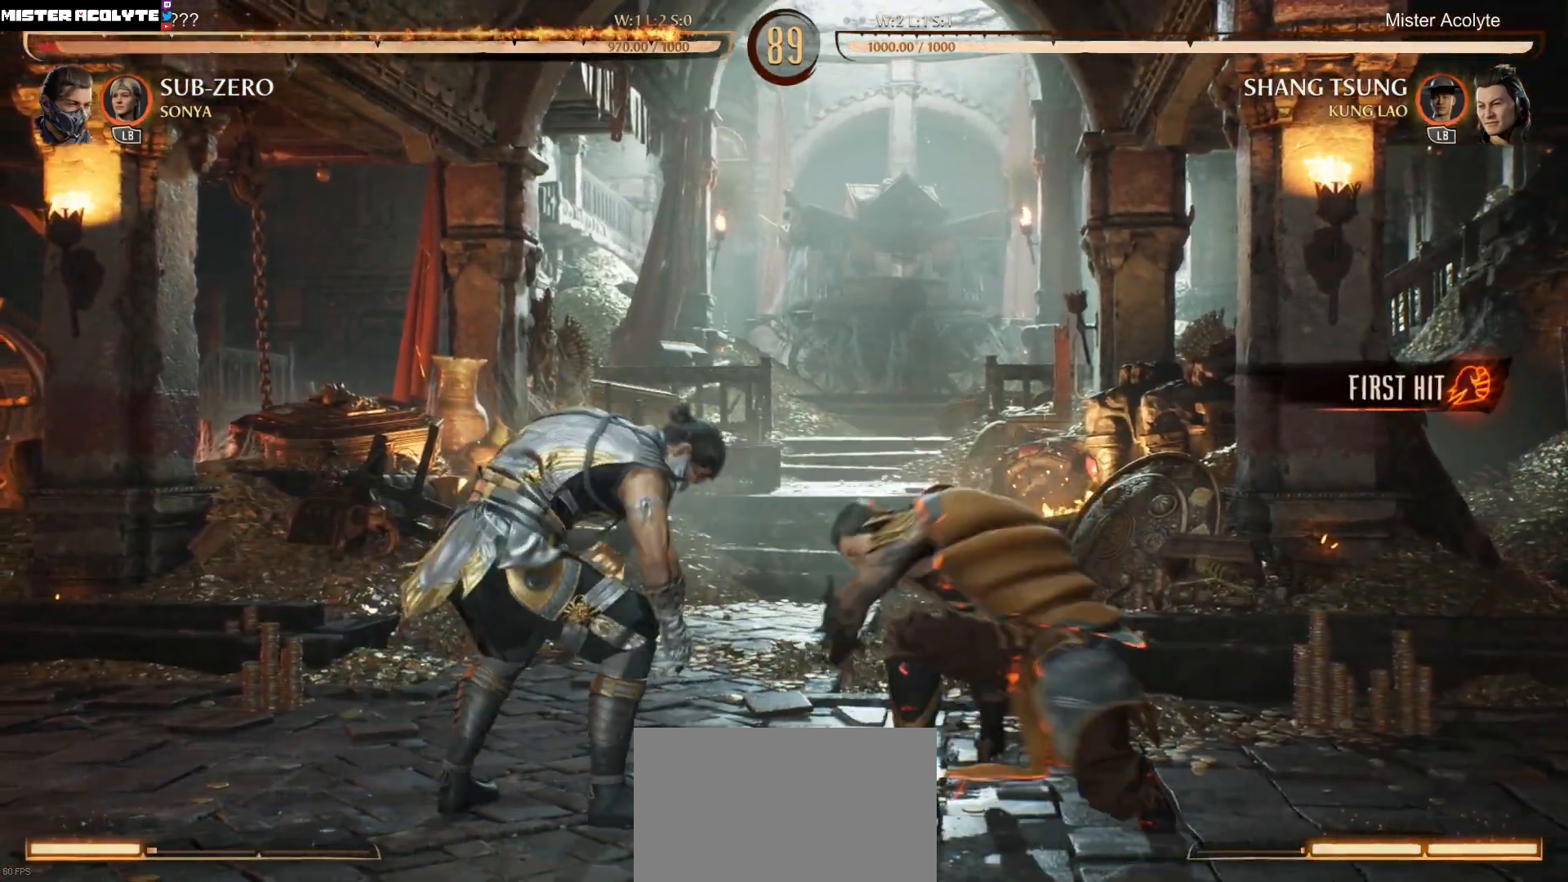
{"buttons": []}
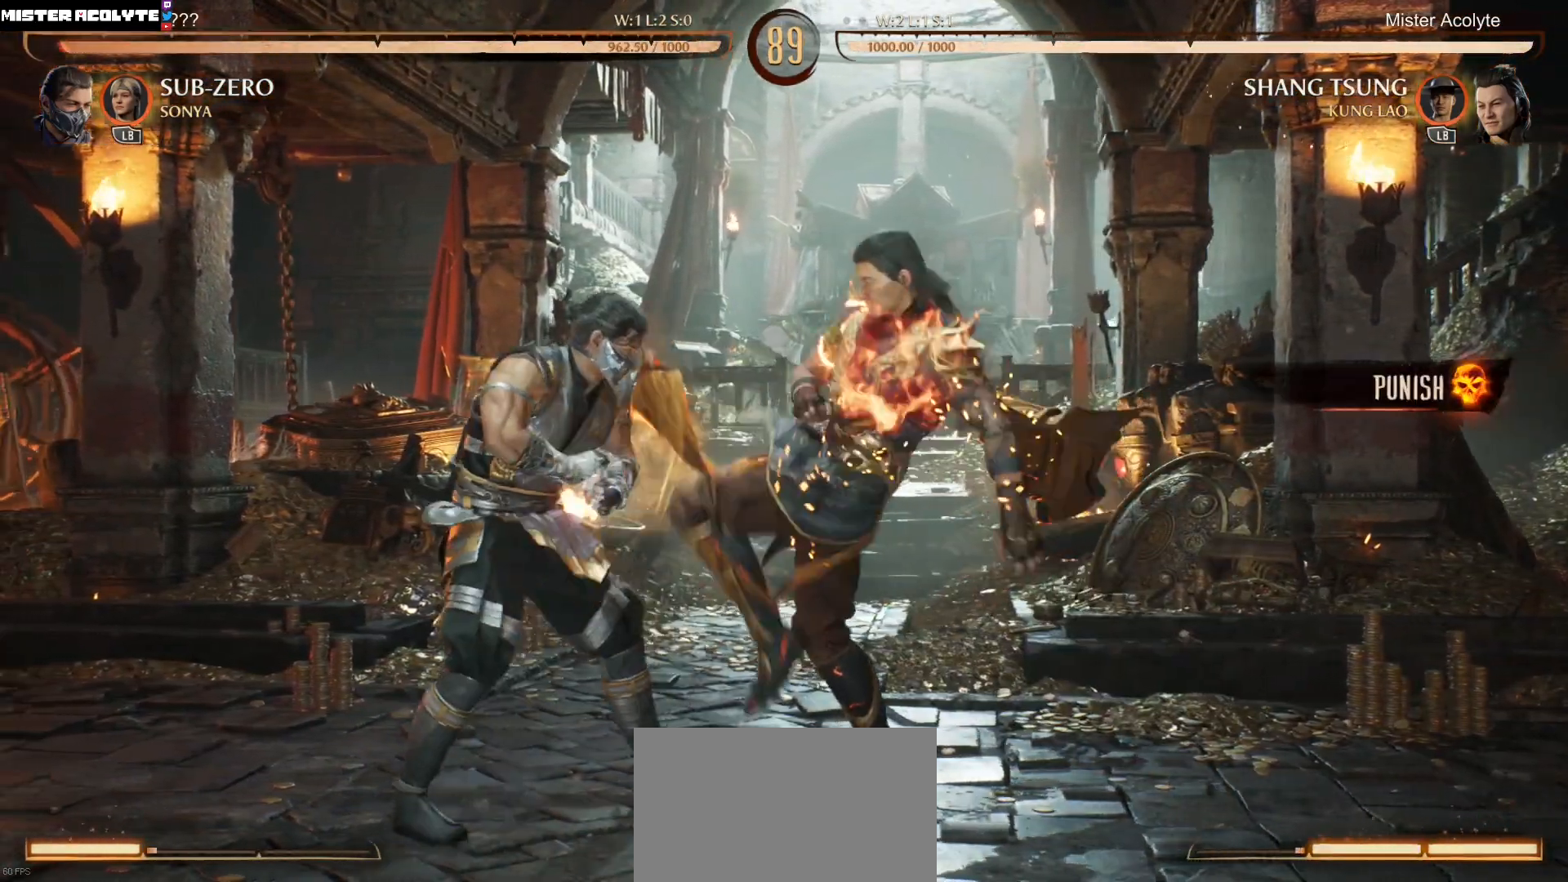
{"buttons": [], "events": [[117, "Y", "down"], [350, "Y", "up"]]}
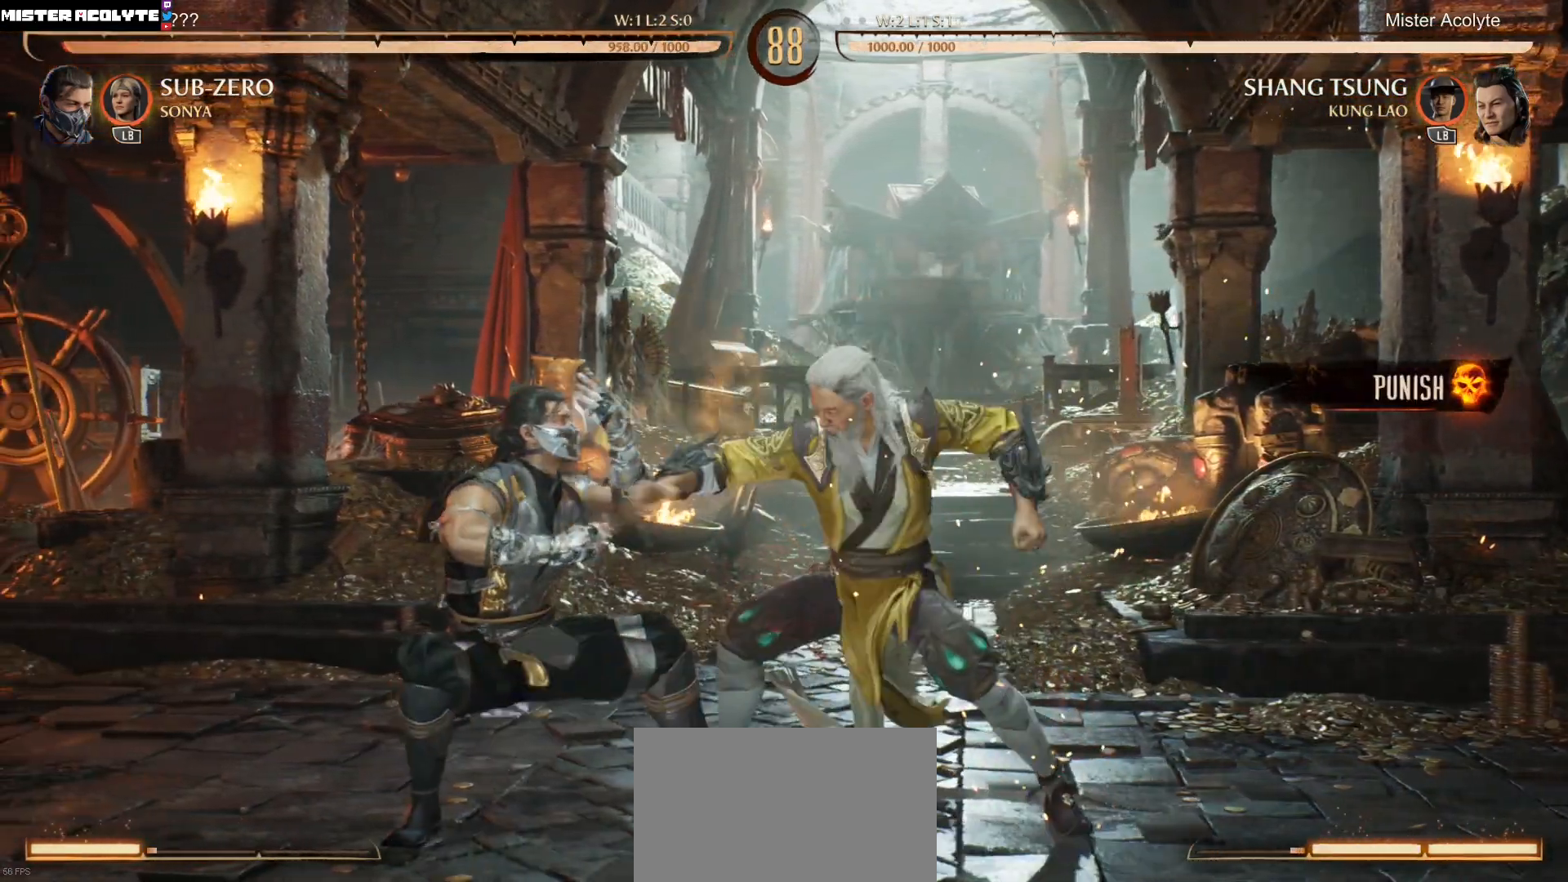
{"buttons": [], "events": []}
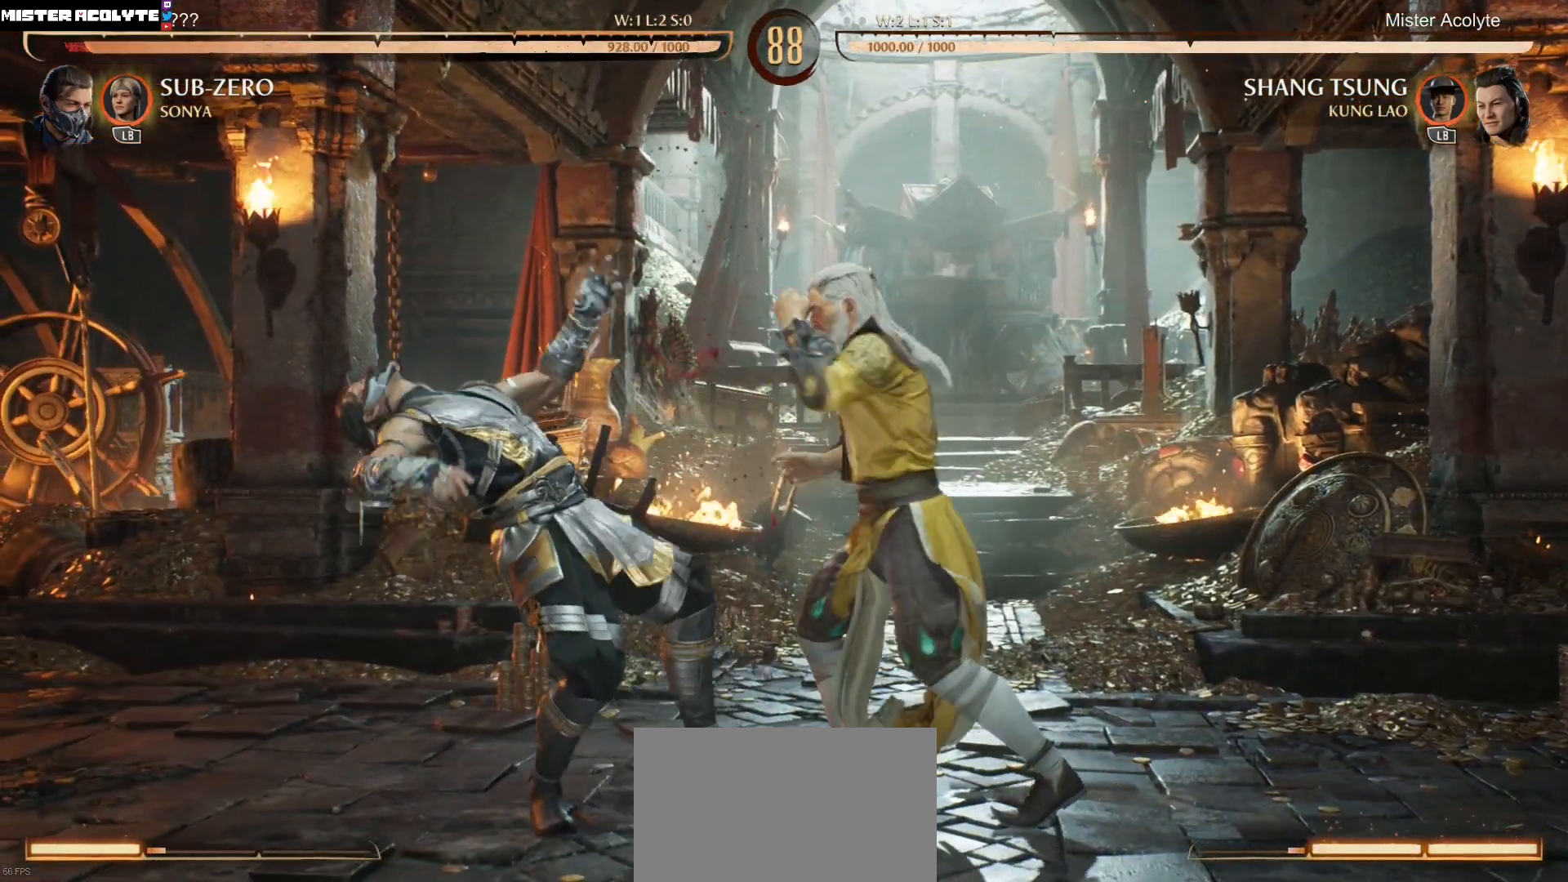
{"buttons": ["B"], "events": [[50, "DPAD_LEFT", "down"], [217, "DPAD_LEFT", "up"], [250, "Y", "down"], [317, "Y", "up"], [417, "B", "down"]]}
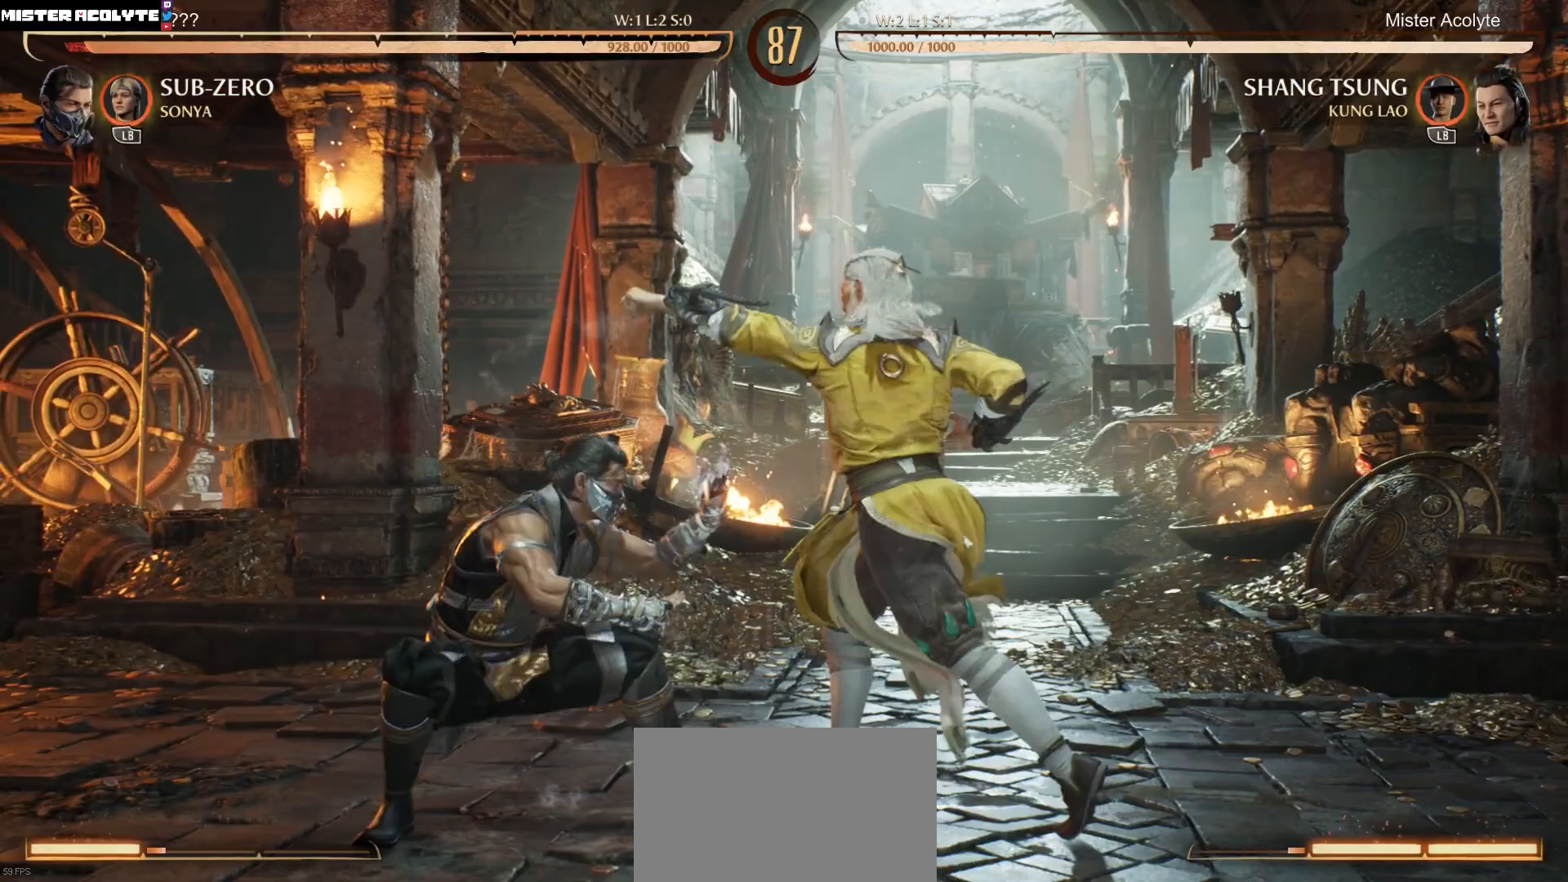
{"buttons": [], "events": [[83, "B", "up"]]}